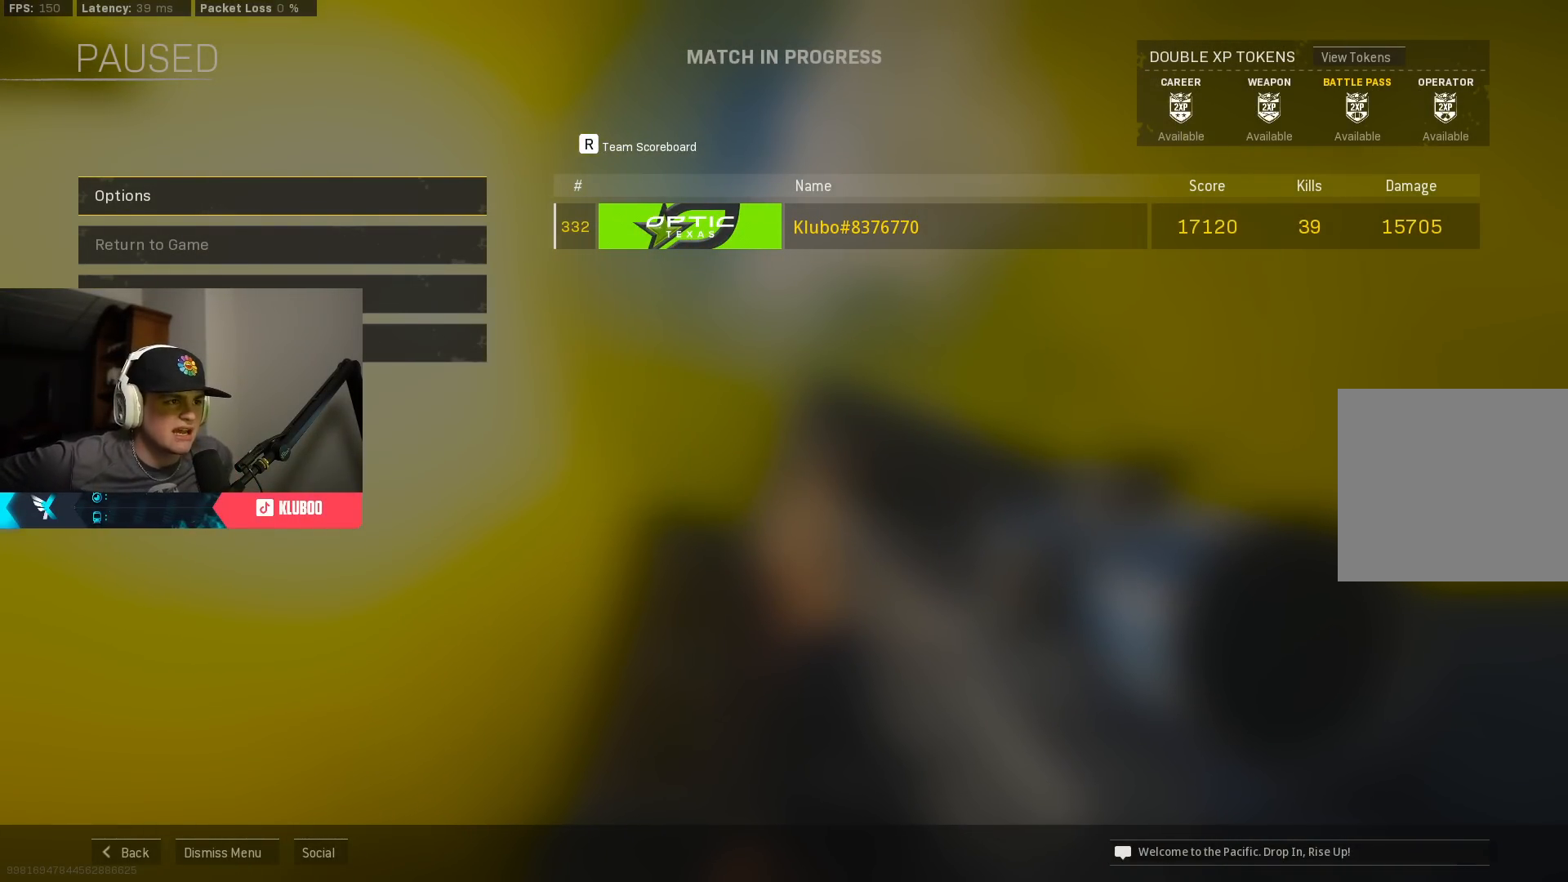
Gameplay with a controller (Xbox layout); each line is a JSON object with the inputs held at the frame after it. "events" lists button and stick changes between this image and that frame as [ms after this image, input, new state], when the widget could be followed in between.
{"buttons": [], "left_stick": "up-right", "right_stick": "left", "events": [[417, "right_stick", "left"], [450, "left_stick", "up-right"]]}
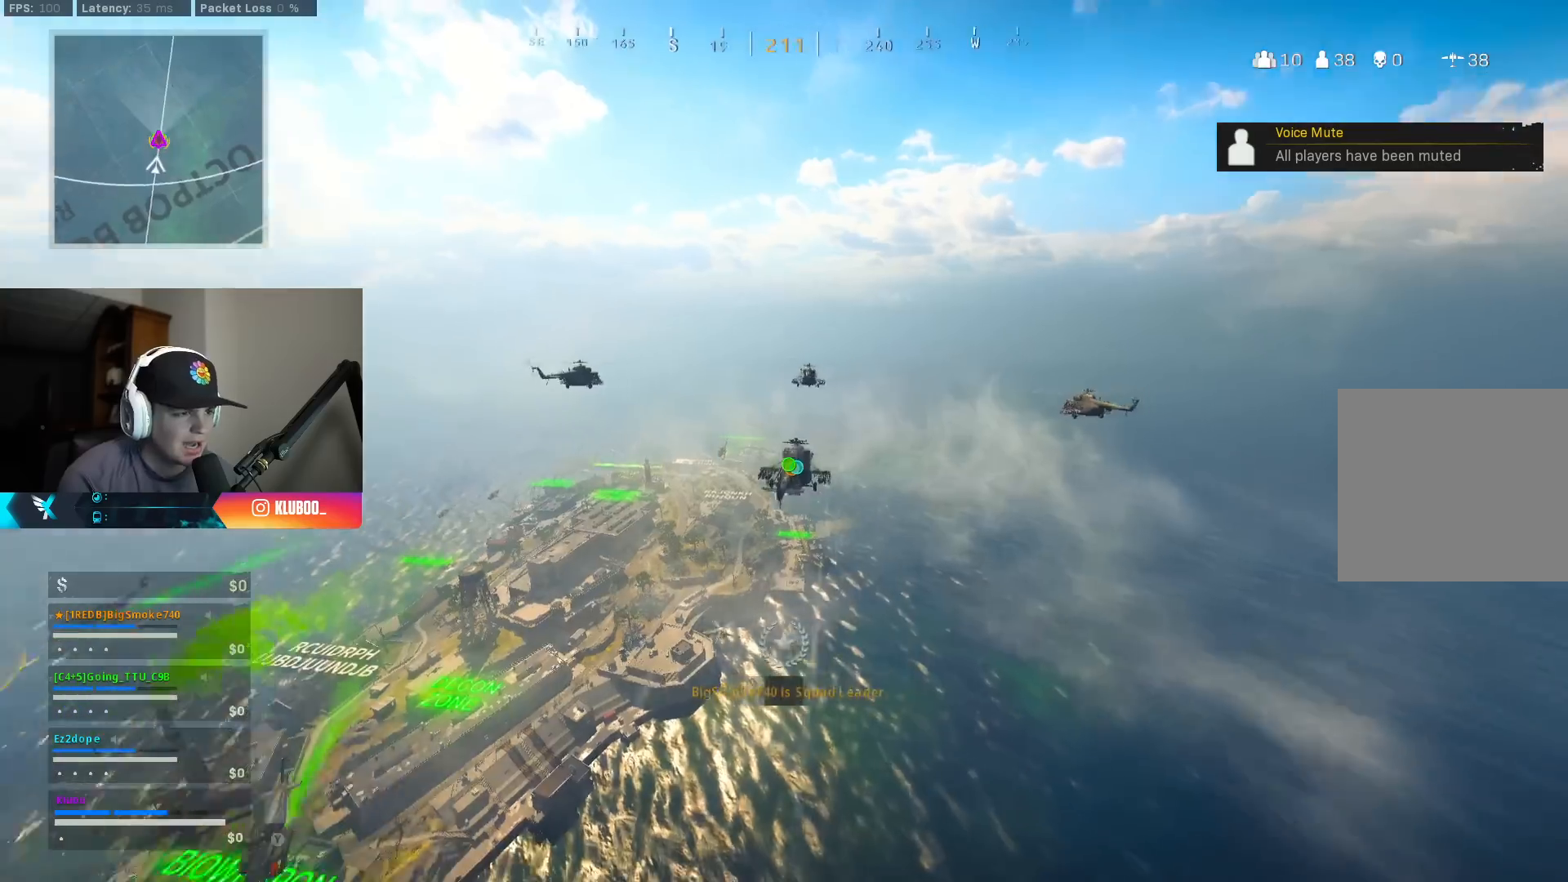
{"buttons": [], "left_stick": "up-right", "right_stick": "center", "events": [[50, "right_stick", "down-left"], [200, "right_stick", "center"]]}
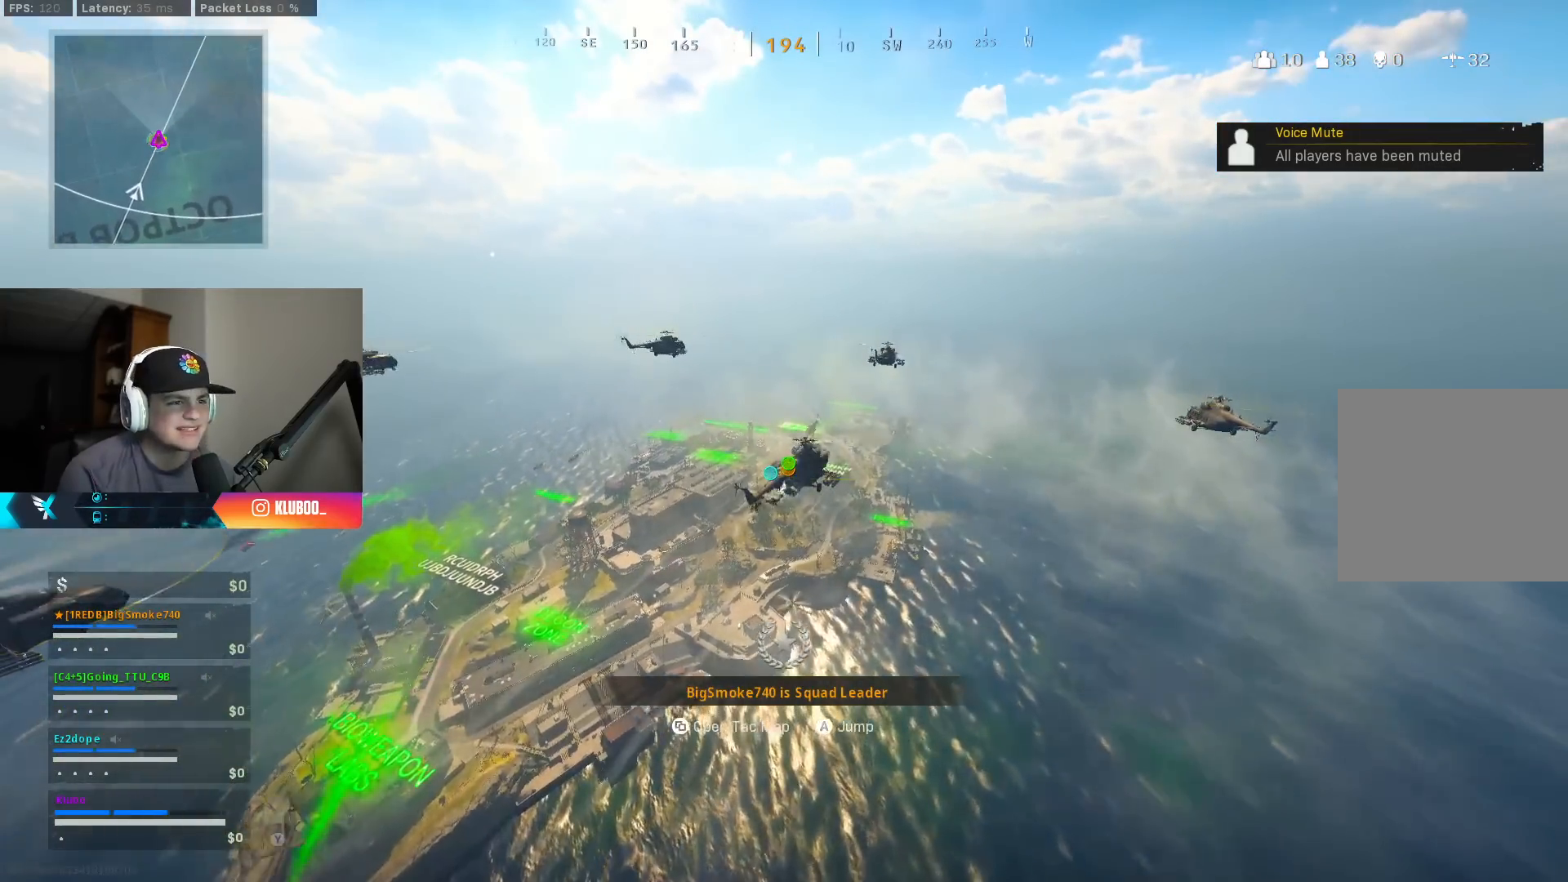
{"buttons": [], "left_stick": "up-right", "right_stick": "center", "events": []}
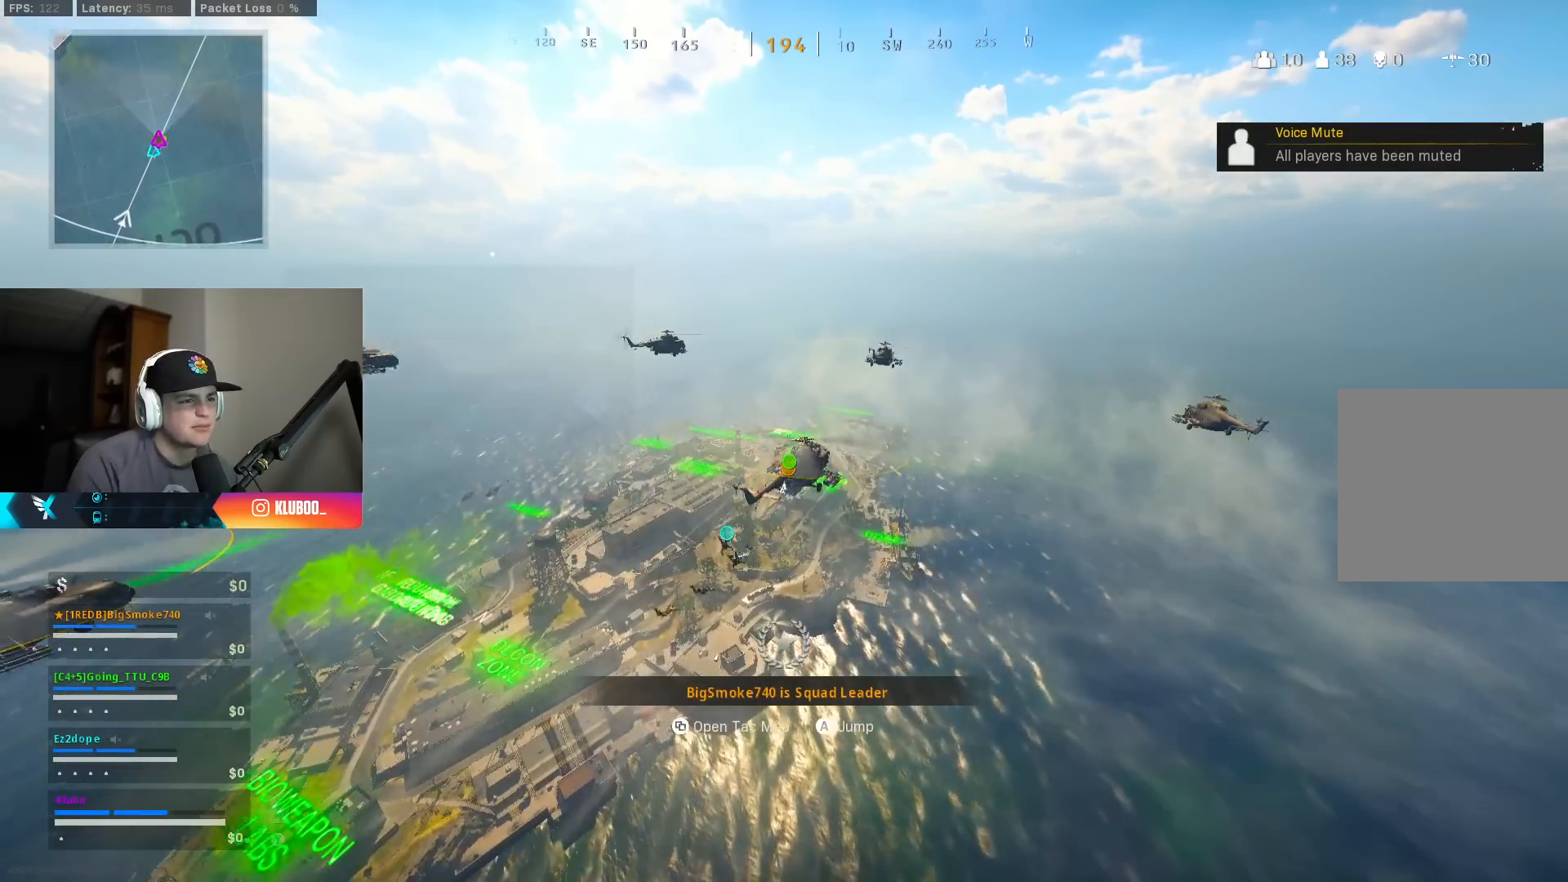
{"buttons": [], "left_stick": "up-right", "right_stick": "center", "events": []}
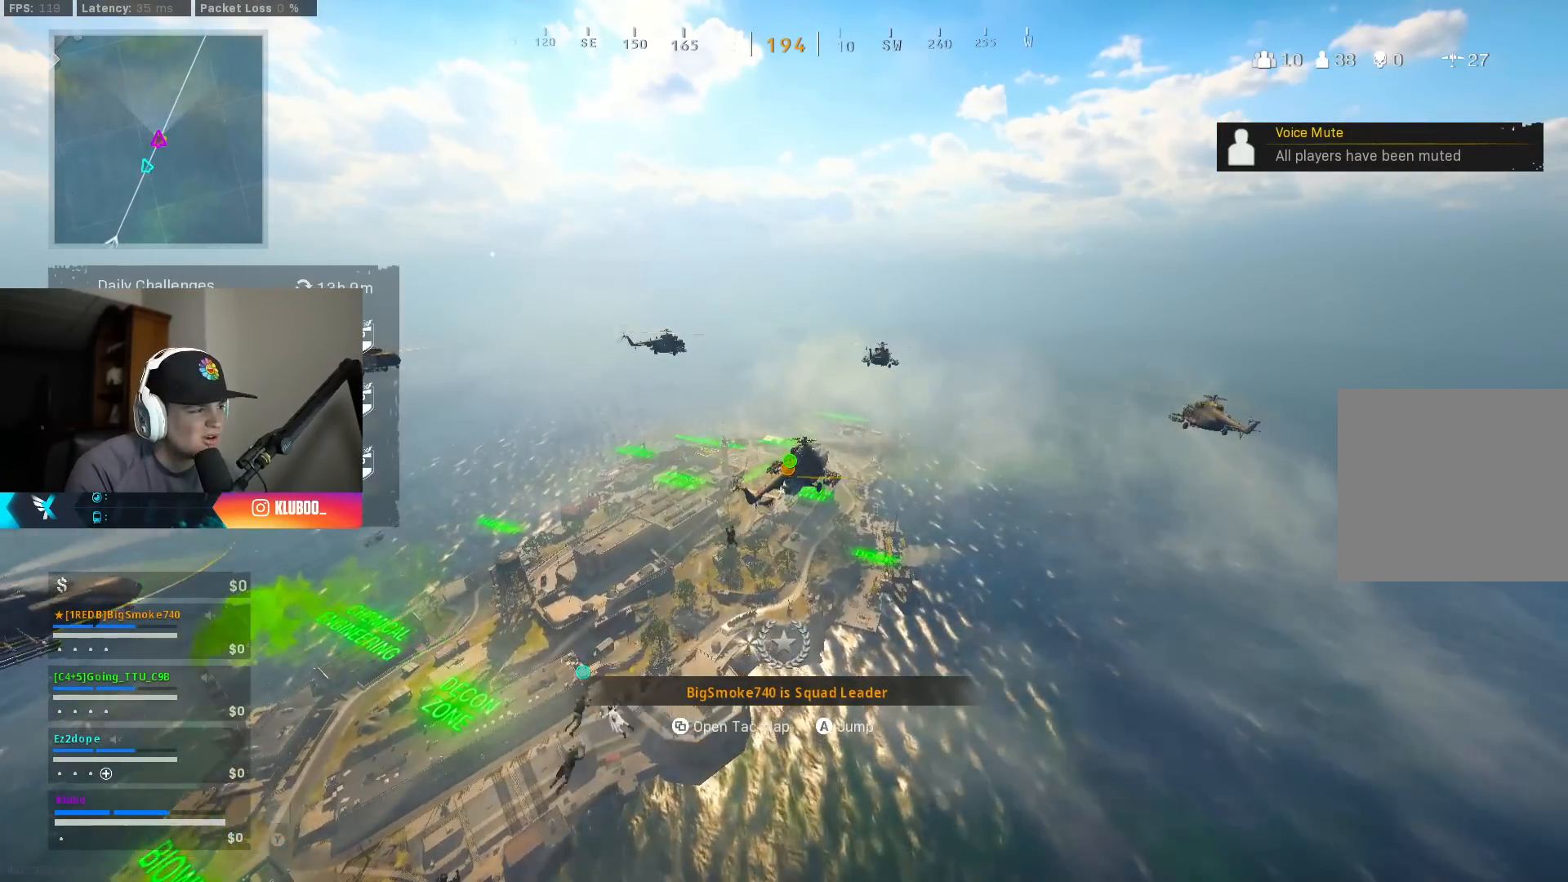
{"buttons": [], "left_stick": "up-right", "right_stick": "center", "events": []}
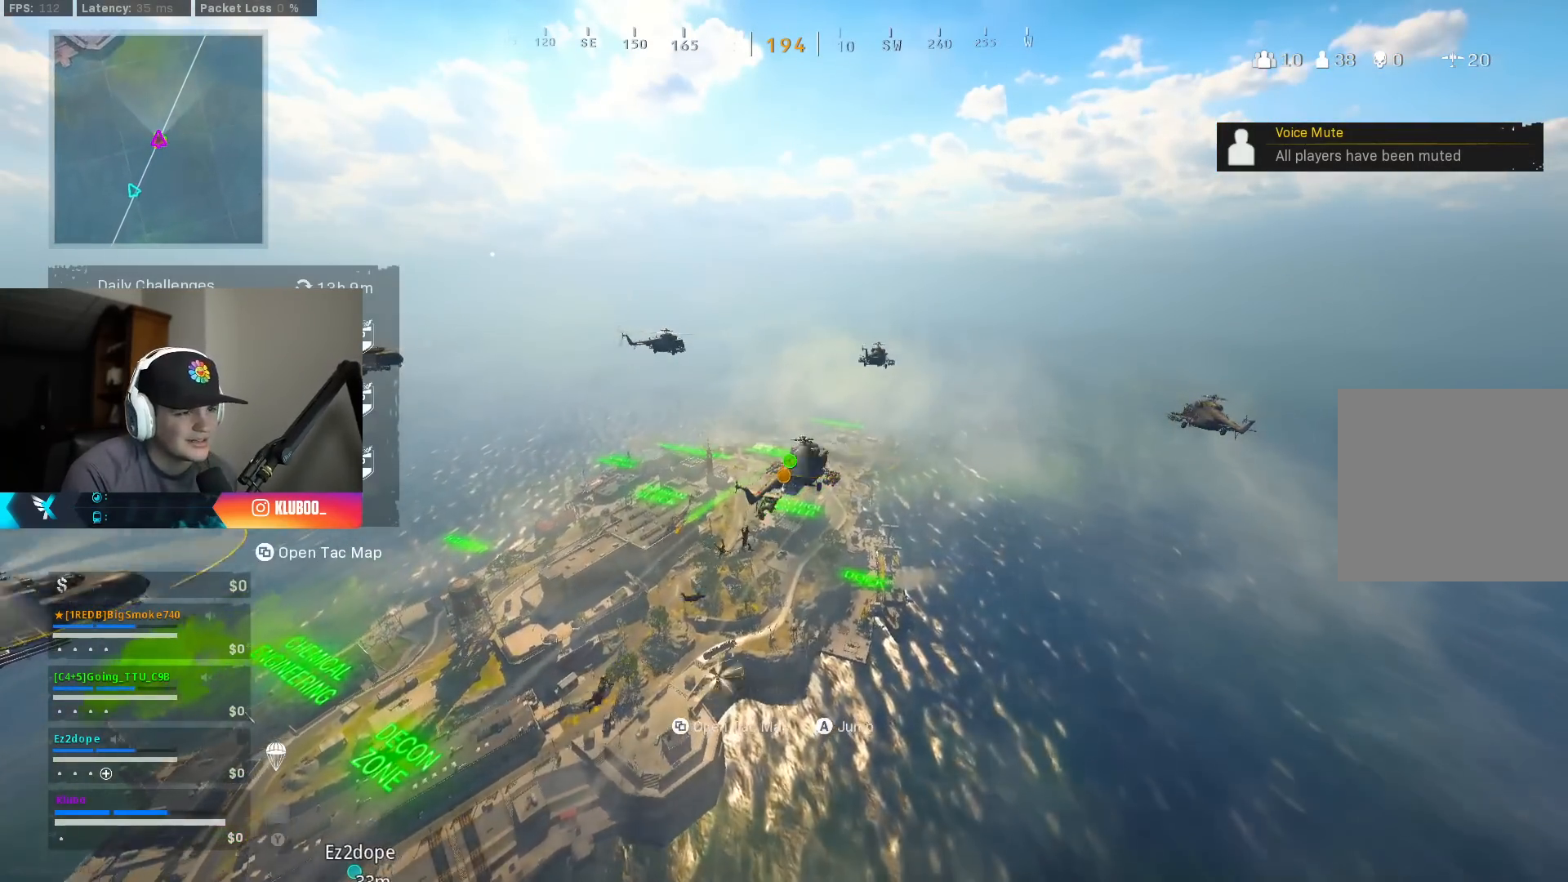
{"buttons": [], "left_stick": "up-right", "right_stick": "center", "events": []}
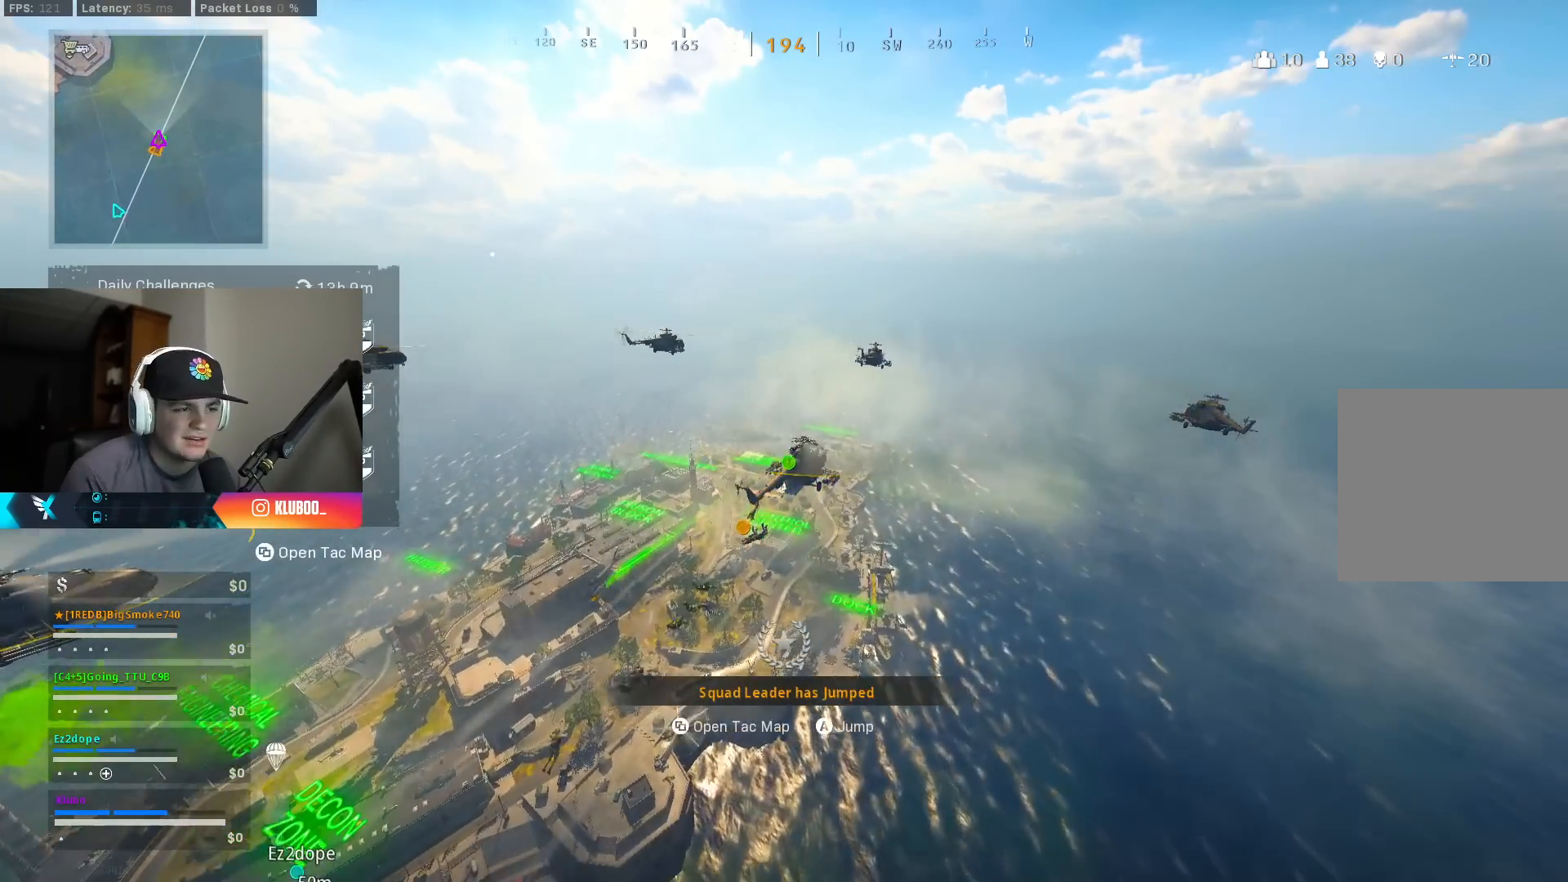
{"buttons": [], "left_stick": "up", "right_stick": "center", "events": [[250, "left_stick", "up"]]}
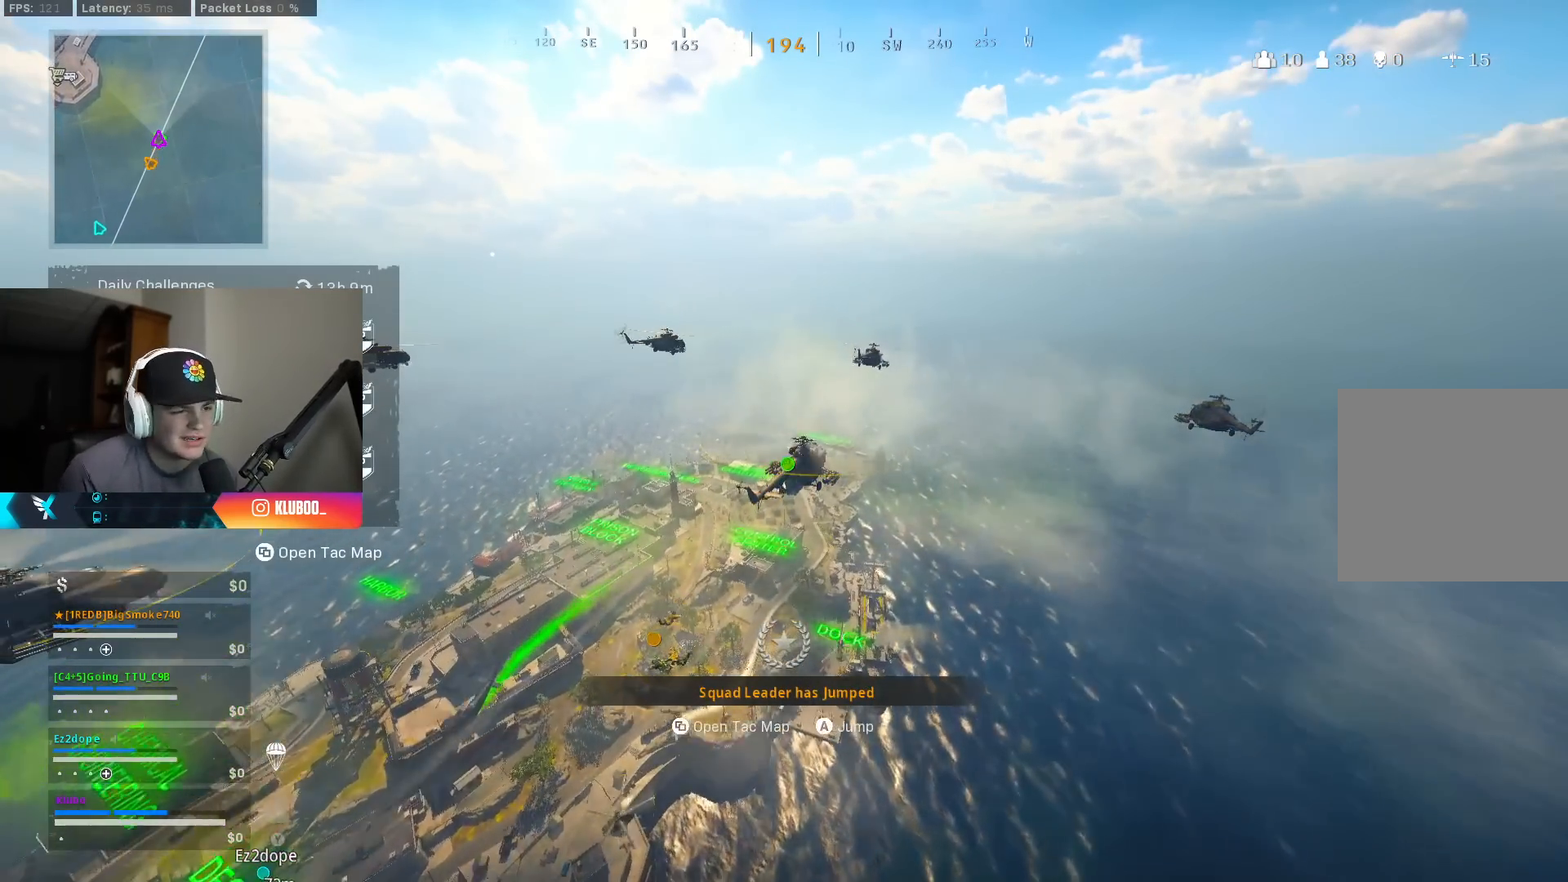
{"buttons": ["A"], "left_stick": "up", "right_stick": "center", "events": [[467, "A", "down"]]}
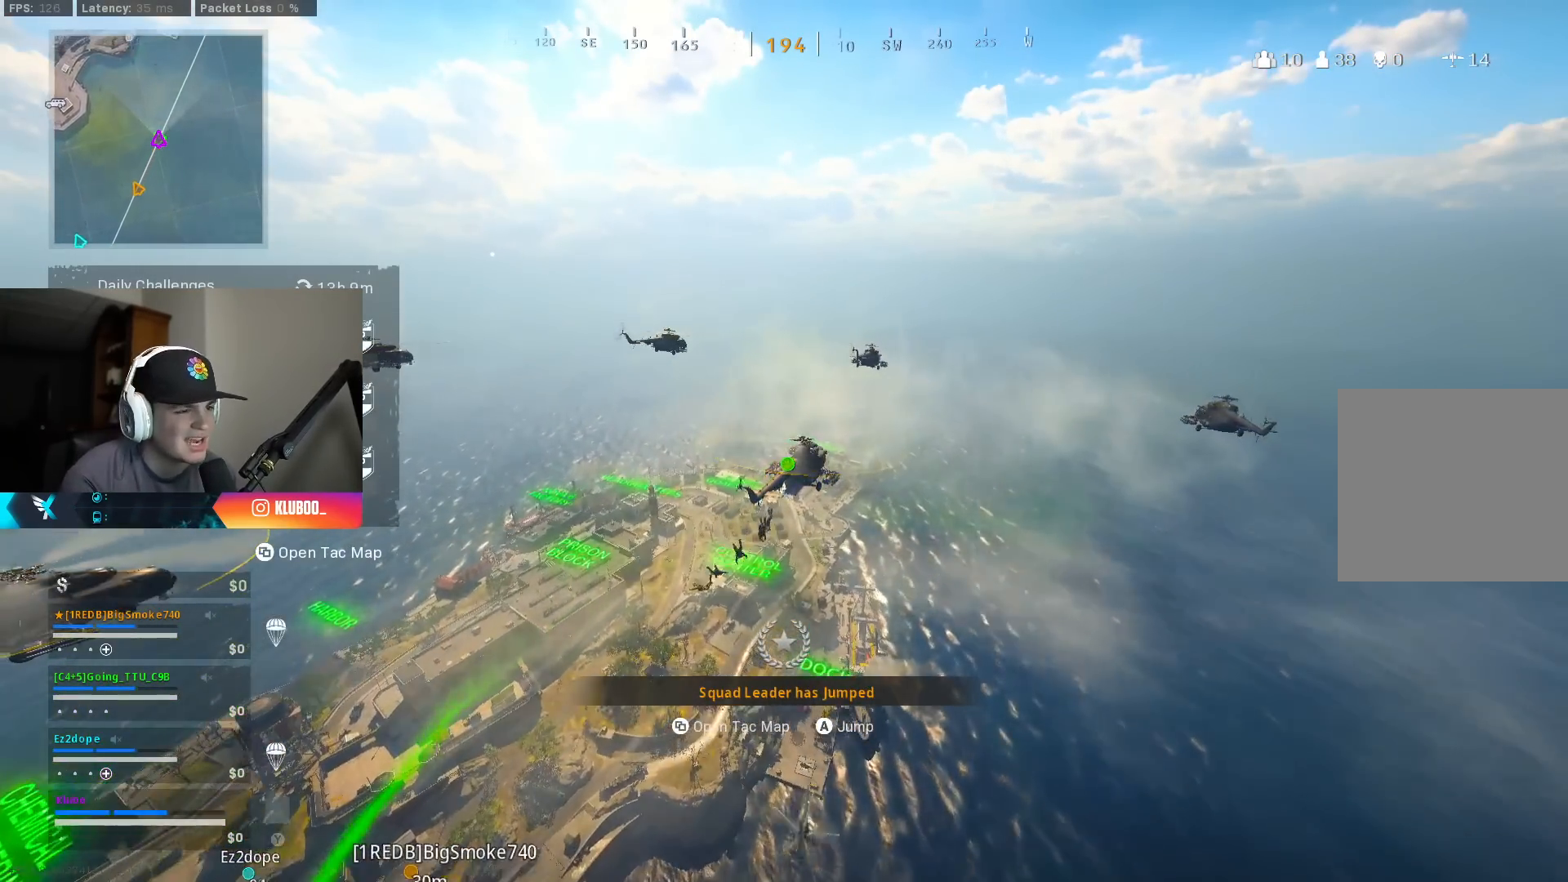
{"buttons": [], "left_stick": "up", "right_stick": "down-left", "events": [[150, "A", "up"], [500, "right_stick", "down-left"]]}
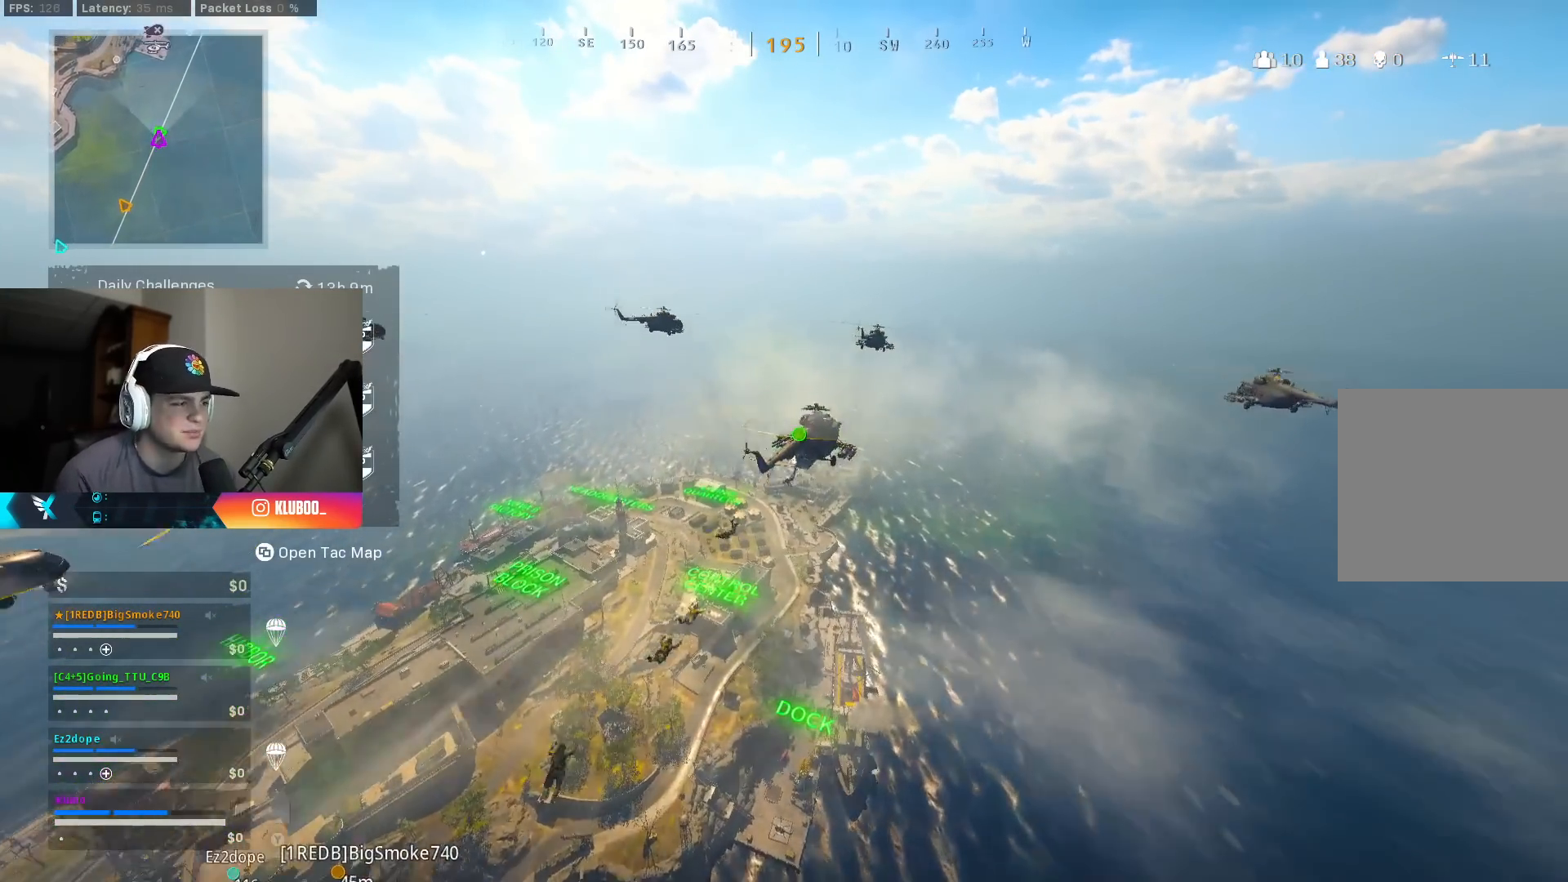
{"buttons": [], "left_stick": "up", "right_stick": "down-left", "events": []}
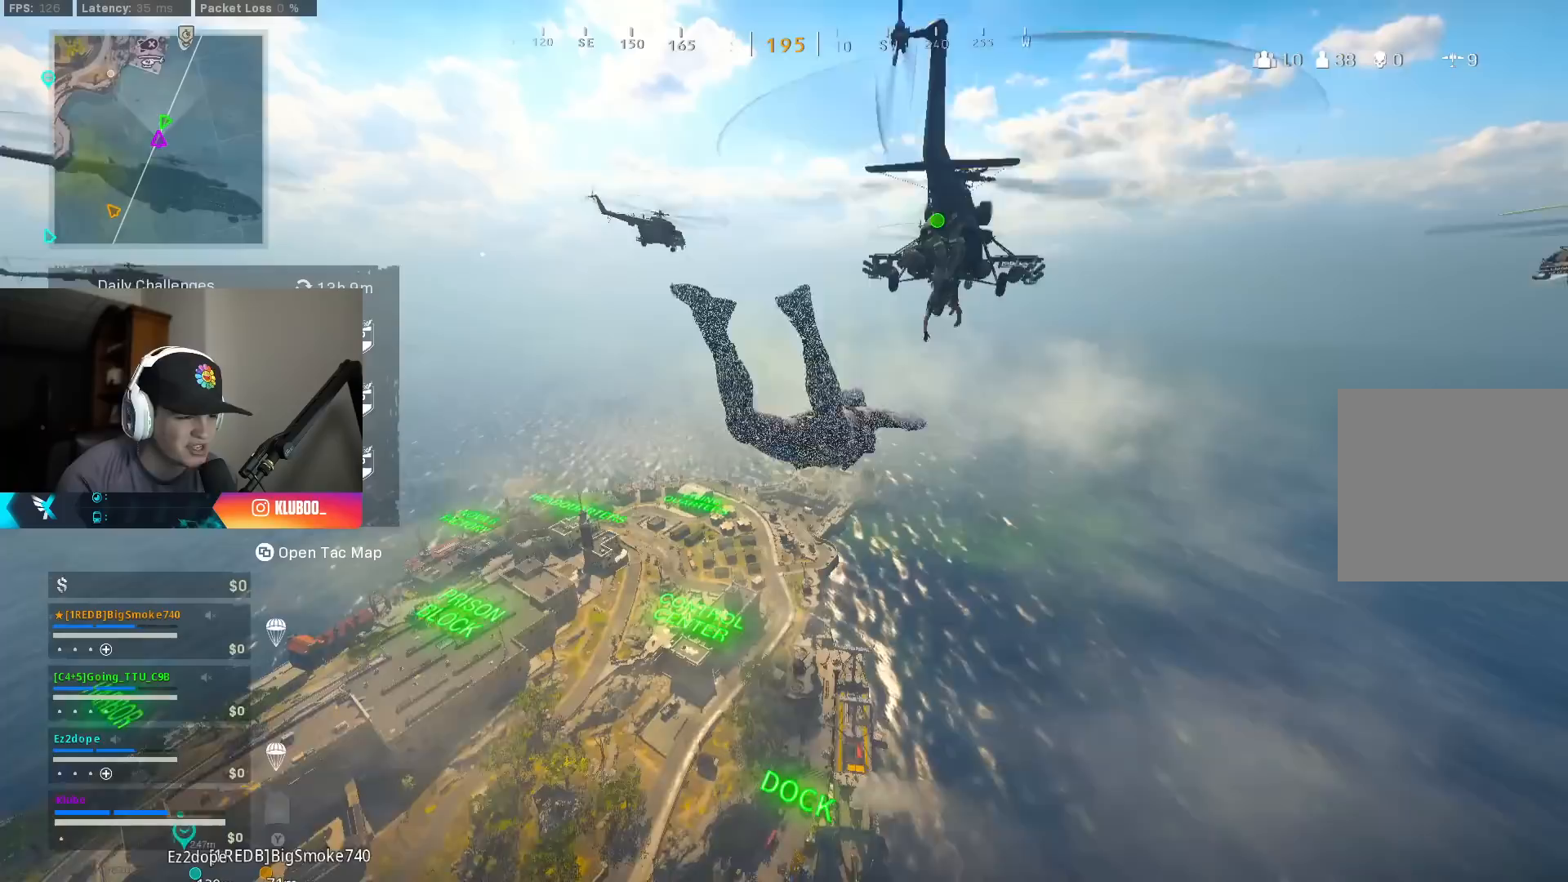
{"buttons": [], "left_stick": "up", "right_stick": "center", "events": [[417, "right_stick", "center"]]}
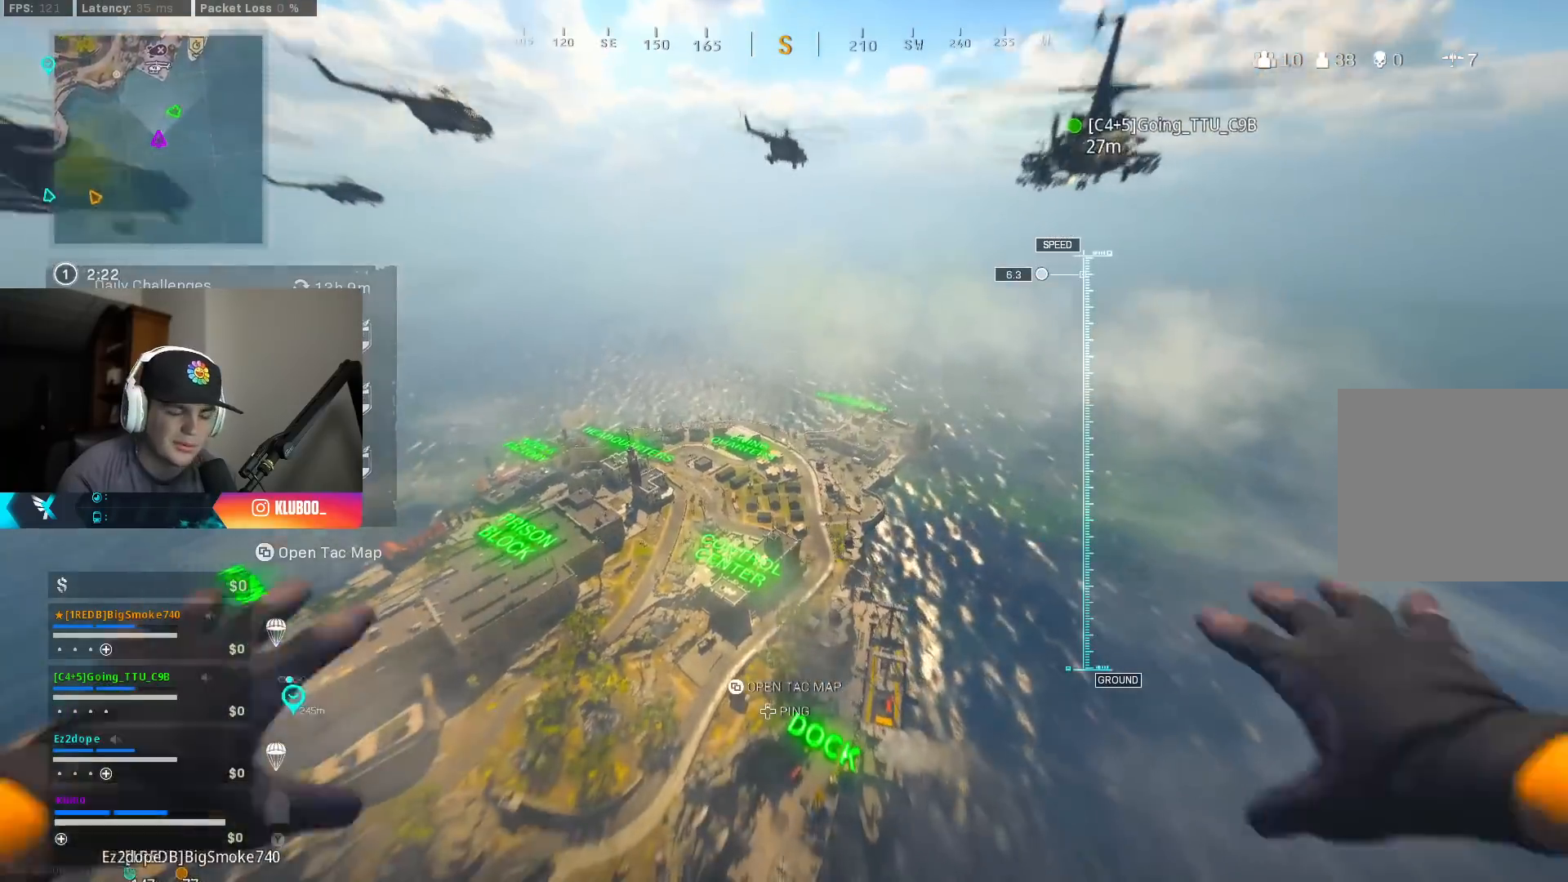
{"buttons": [], "left_stick": "up", "right_stick": "center", "events": []}
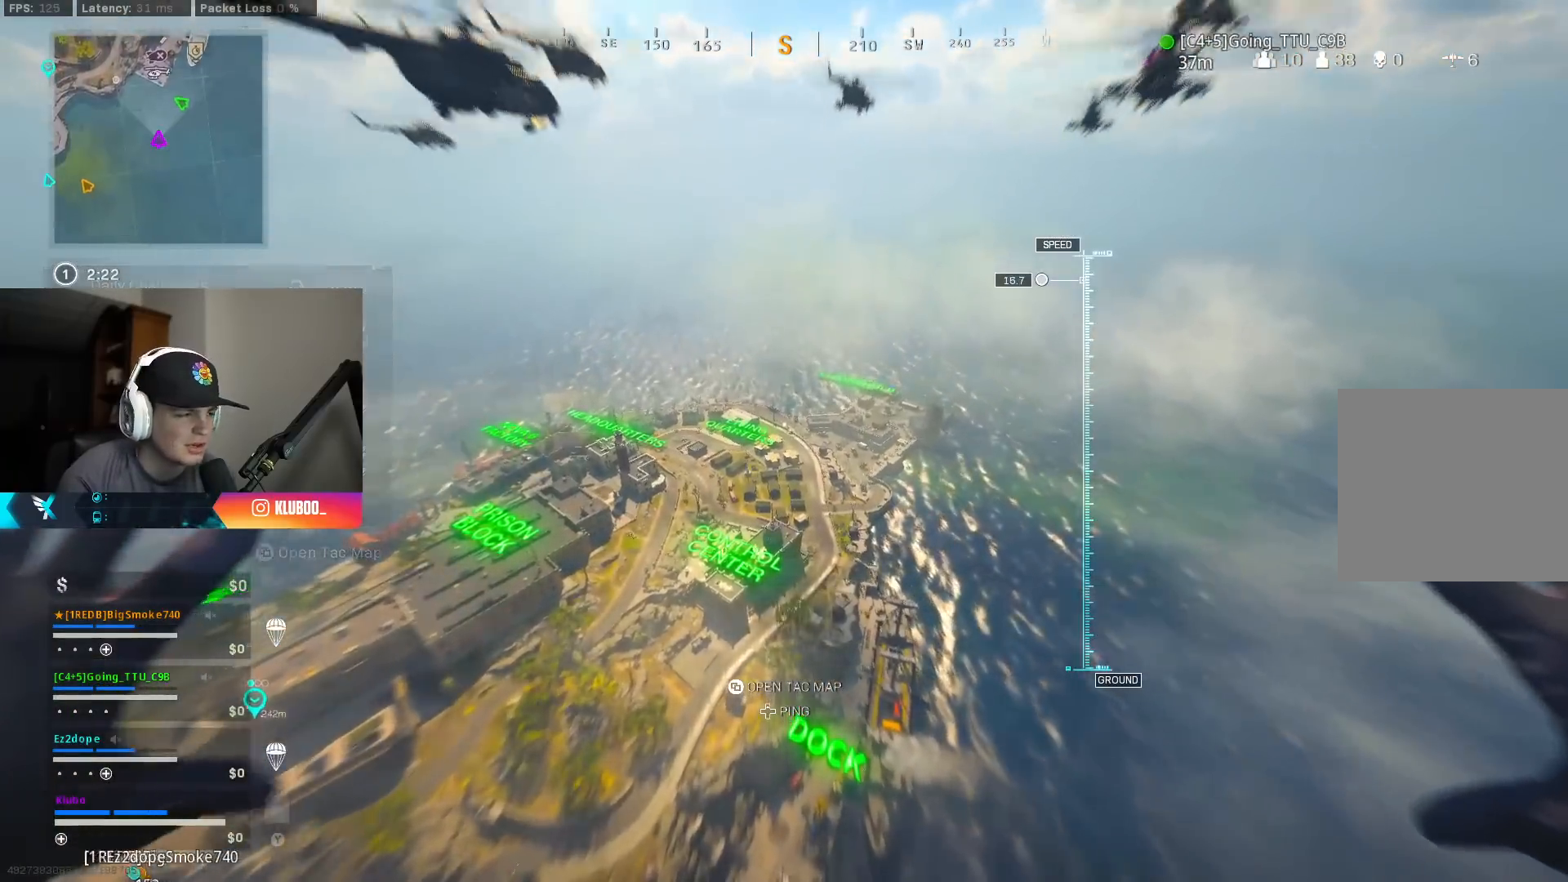
{"buttons": [], "left_stick": "up", "right_stick": "down", "events": [[350, "right_stick", "down"]]}
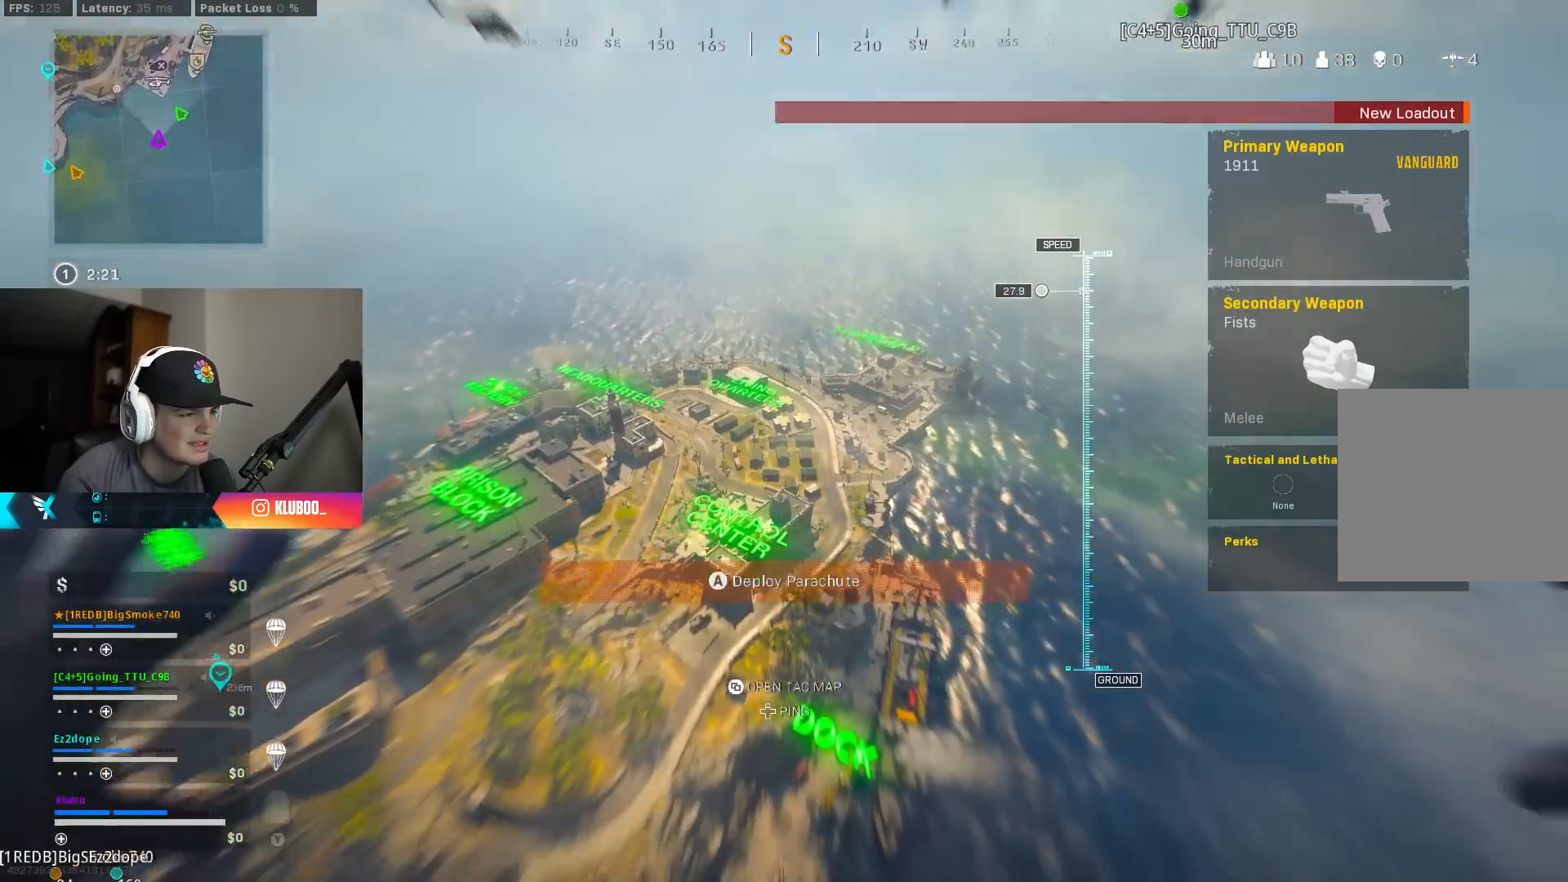
{"buttons": [], "left_stick": "up", "right_stick": "center", "events": [[133, "left_stick", "up-right"], [350, "left_stick", "up"], [483, "right_stick", "center"]]}
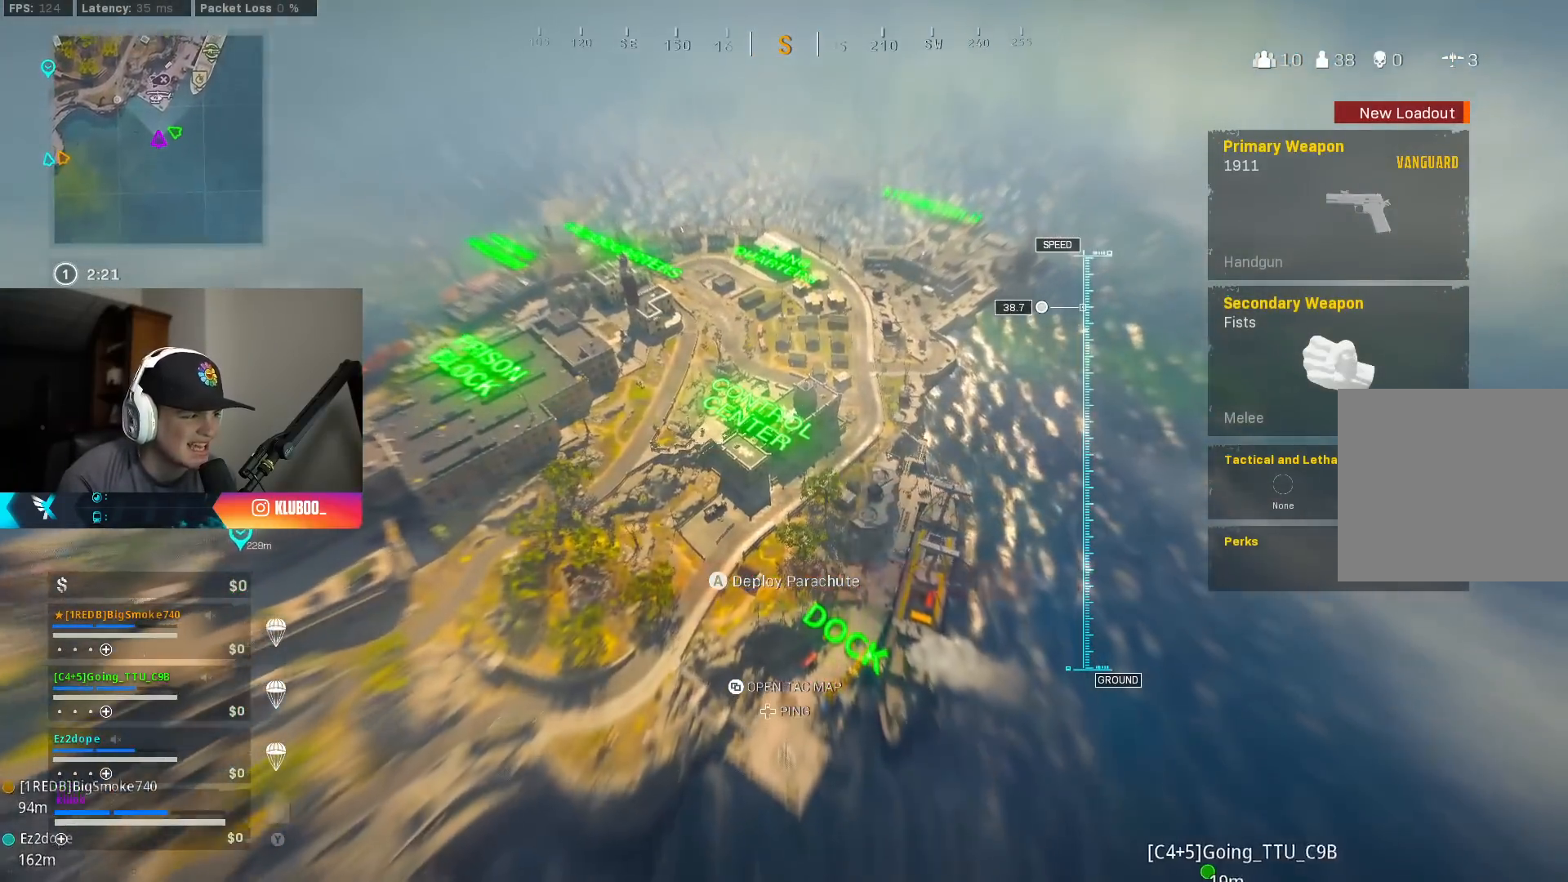
{"buttons": [], "left_stick": "up", "right_stick": "center", "events": []}
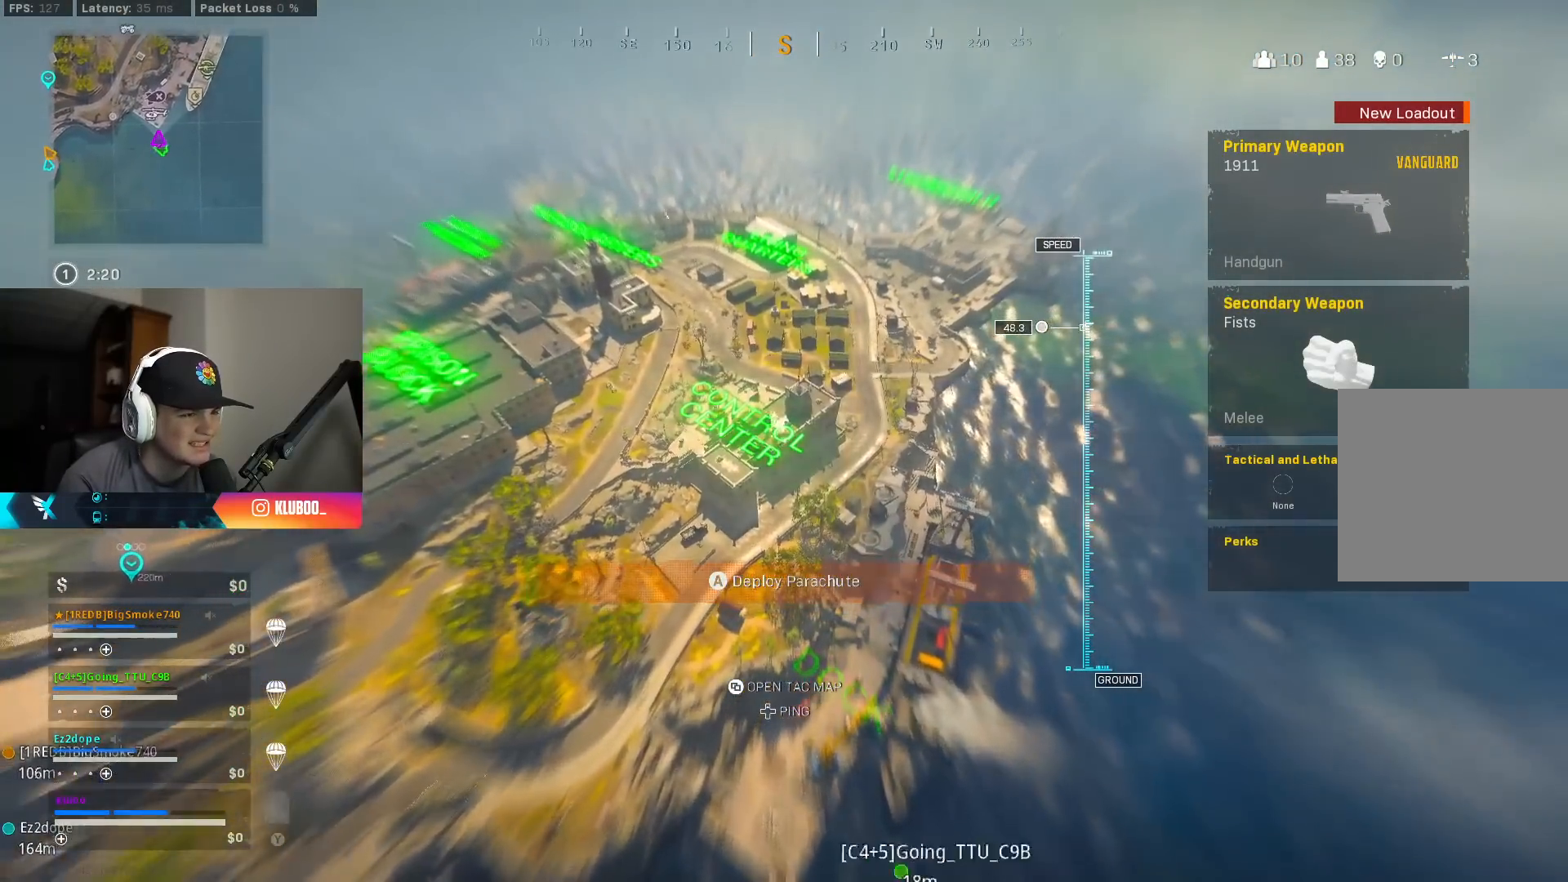
{"buttons": [], "left_stick": "up-left", "right_stick": "left", "events": [[433, "left_stick", "up-left"], [467, "right_stick", "left"]]}
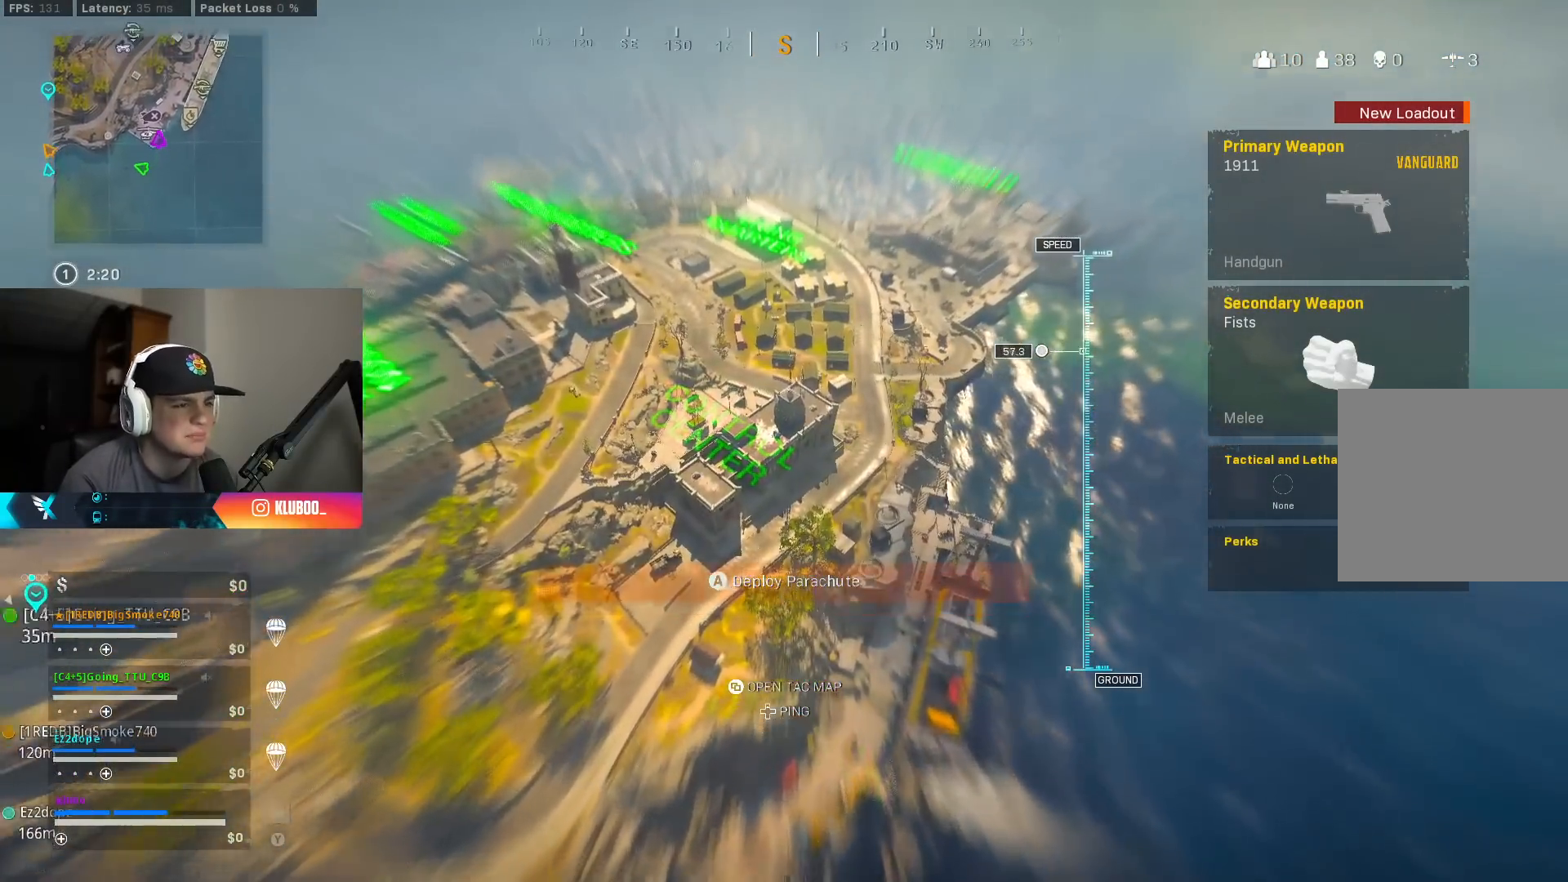
{"buttons": [], "left_stick": "center", "right_stick": "center", "events": [[17, "left_stick", "center"], [167, "right_stick", "center"], [183, "left_stick", "down-left"], [250, "left_stick", "down"], [433, "left_stick", "center"]]}
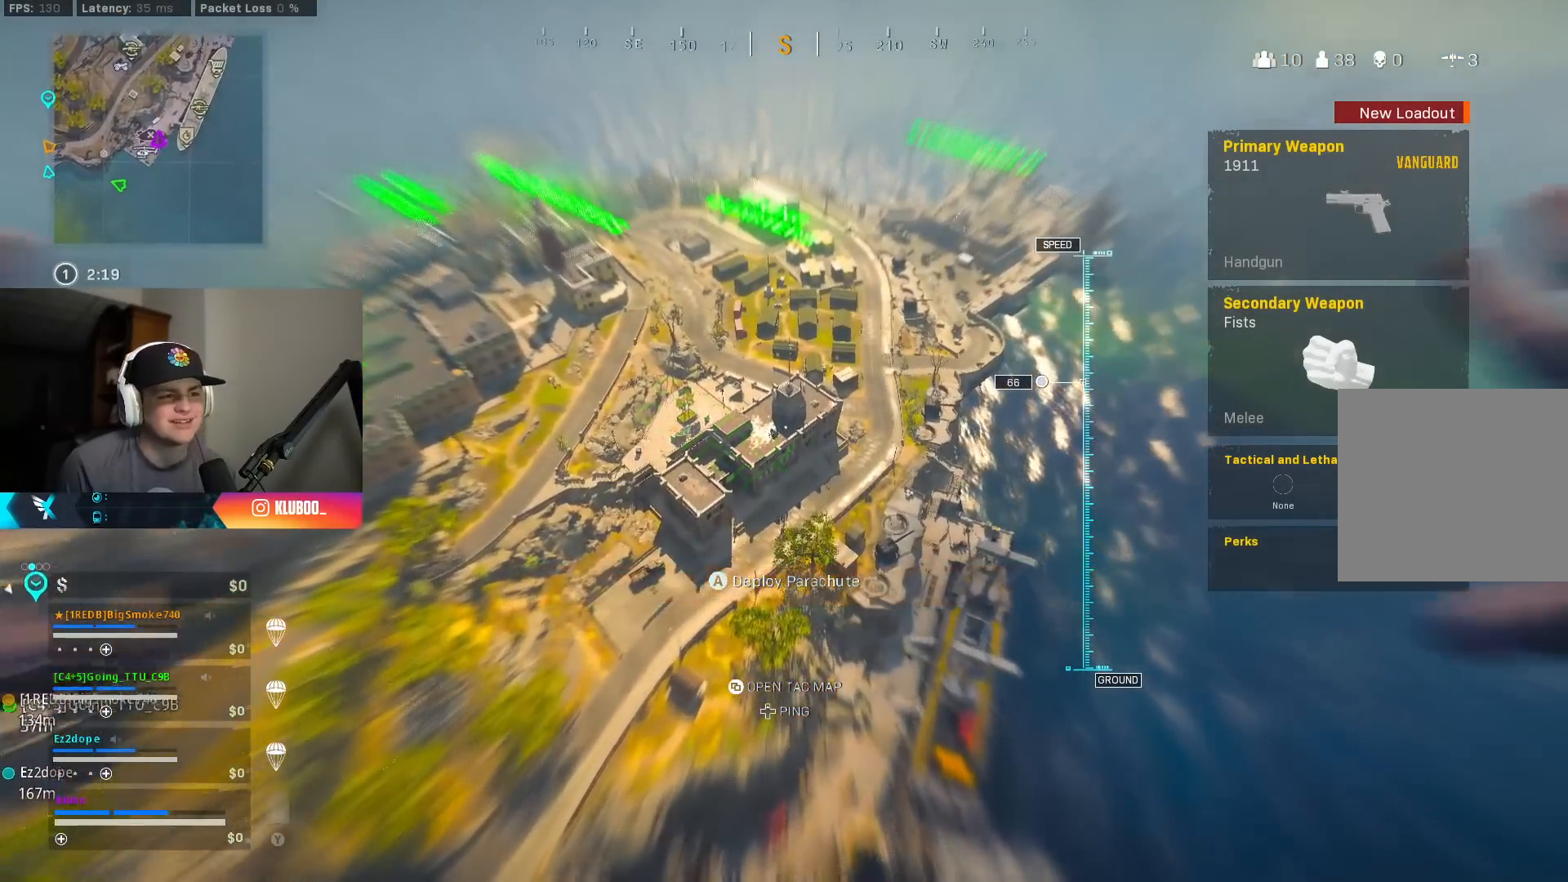
{"buttons": [], "left_stick": "up", "right_stick": "center", "events": [[233, "left_stick", "up"]]}
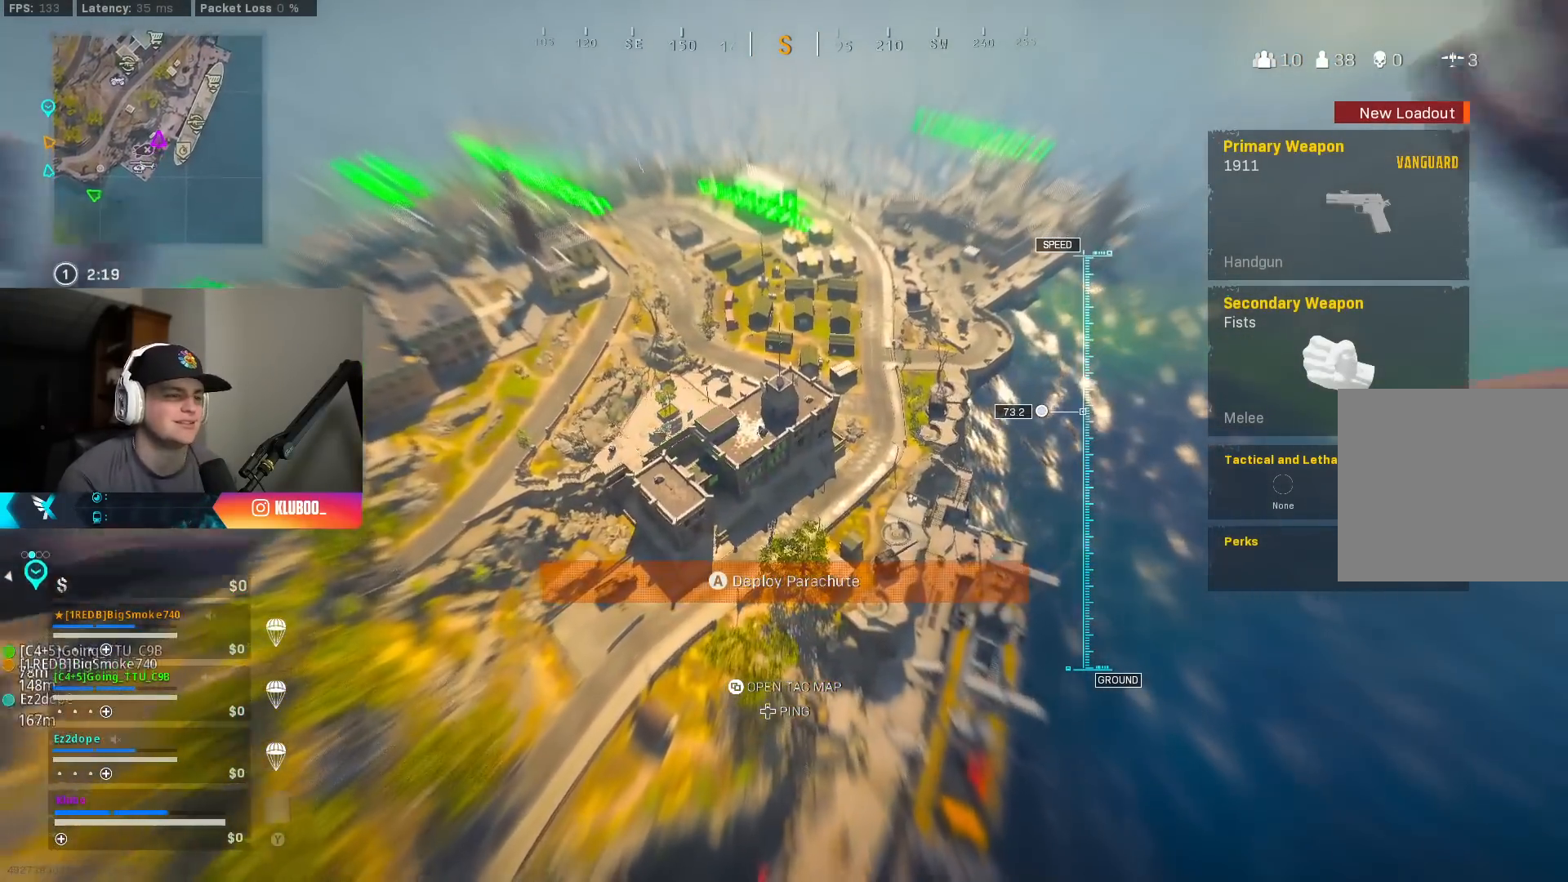
{"buttons": [], "left_stick": "up", "right_stick": "center", "events": []}
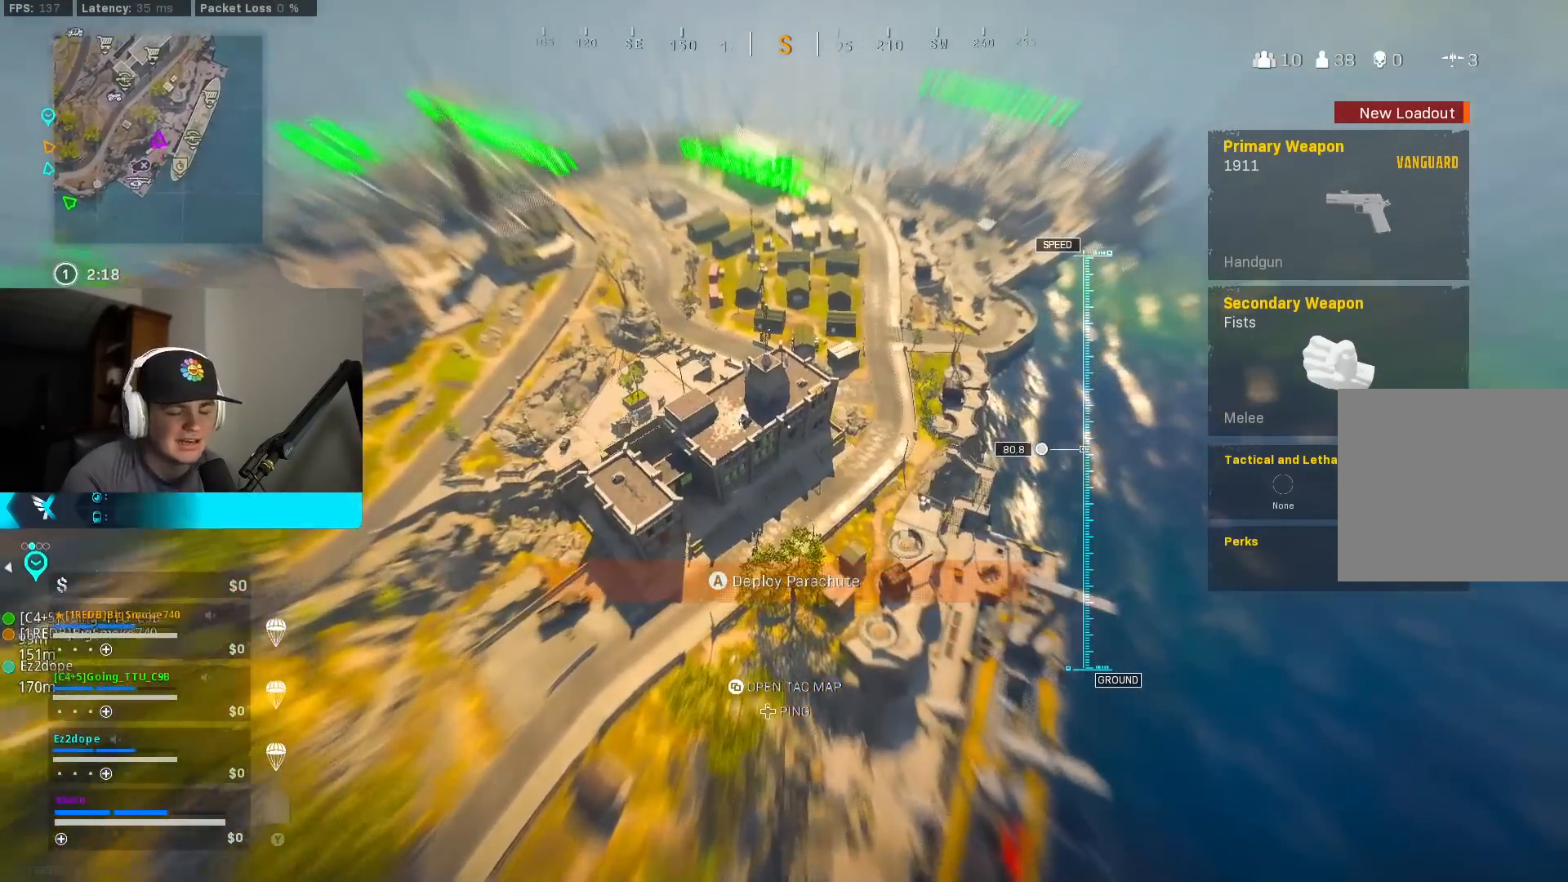
{"buttons": [], "left_stick": "up", "right_stick": "center", "events": []}
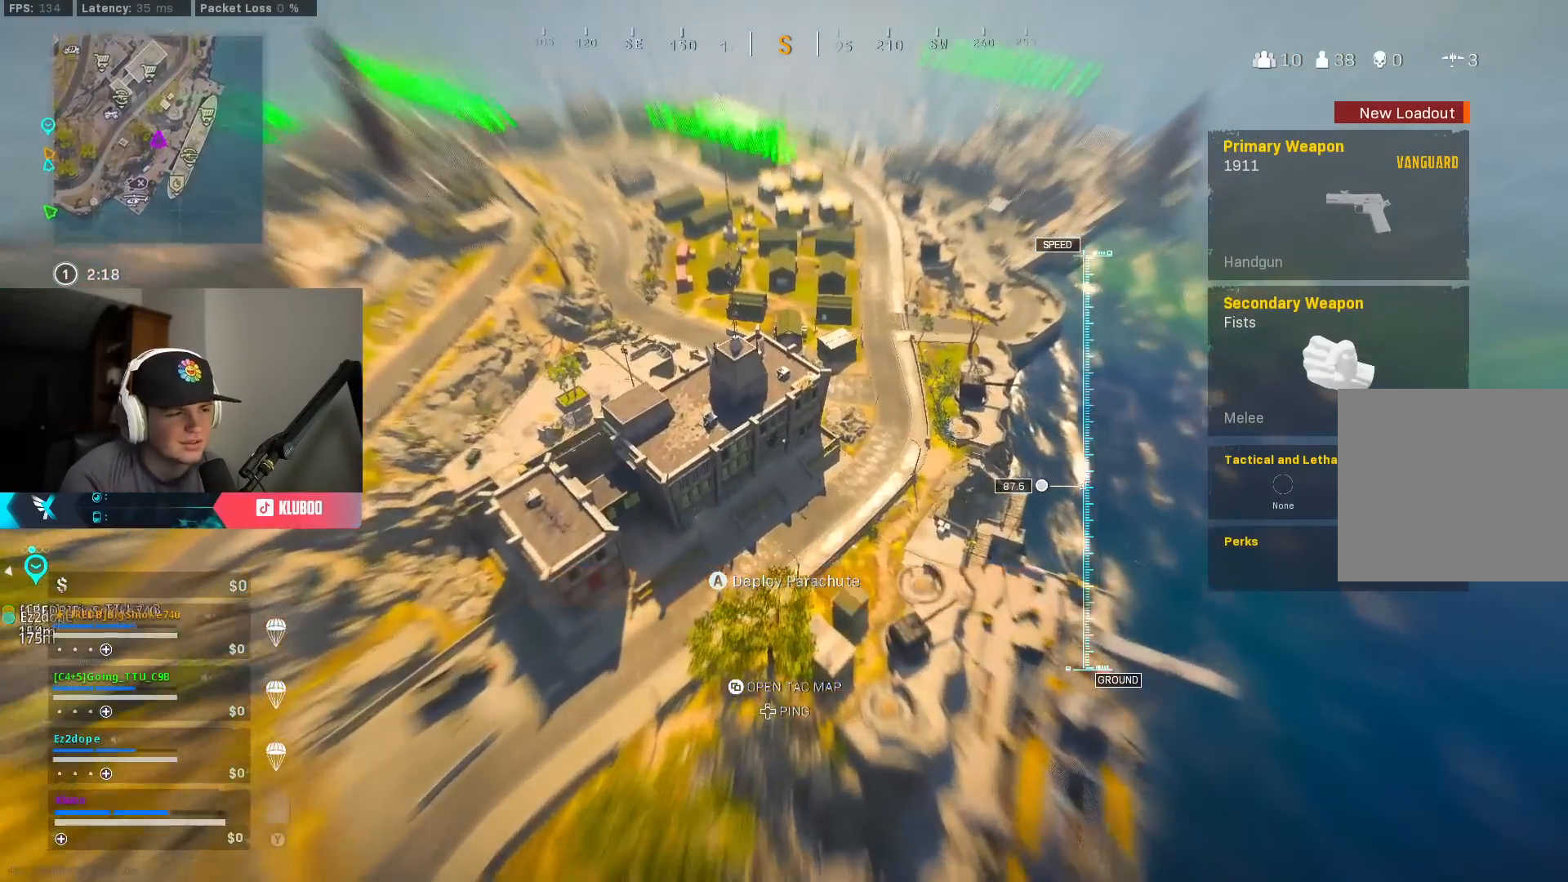
{"buttons": [], "left_stick": "left", "right_stick": "center", "events": [[267, "left_stick", "up-left"], [433, "left_stick", "left"]]}
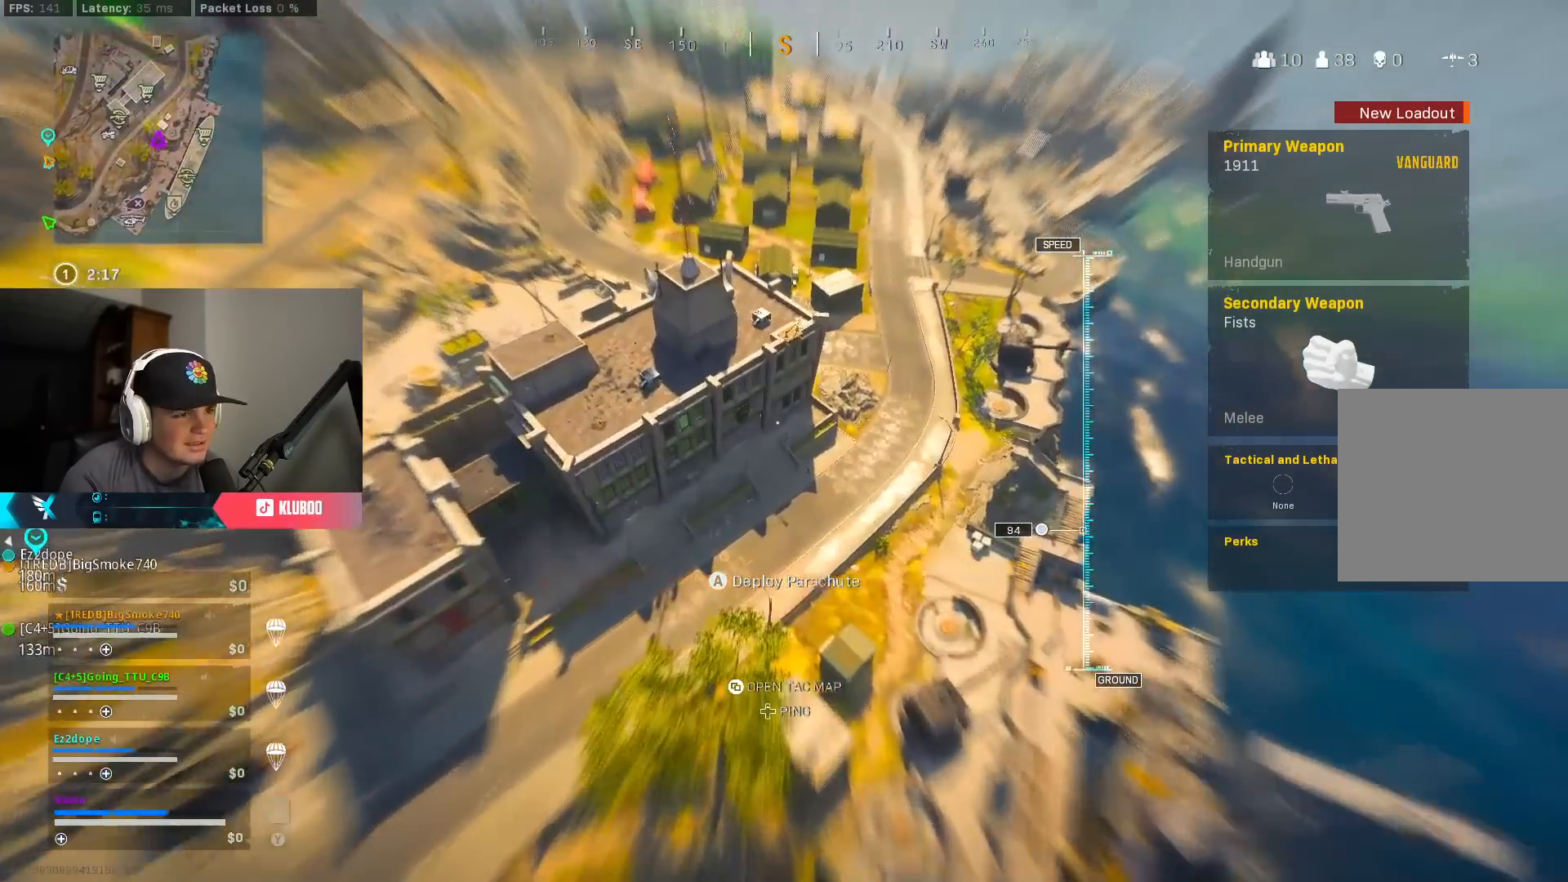
{"buttons": [], "left_stick": "left", "right_stick": "left", "events": [[83, "right_stick", "left"]]}
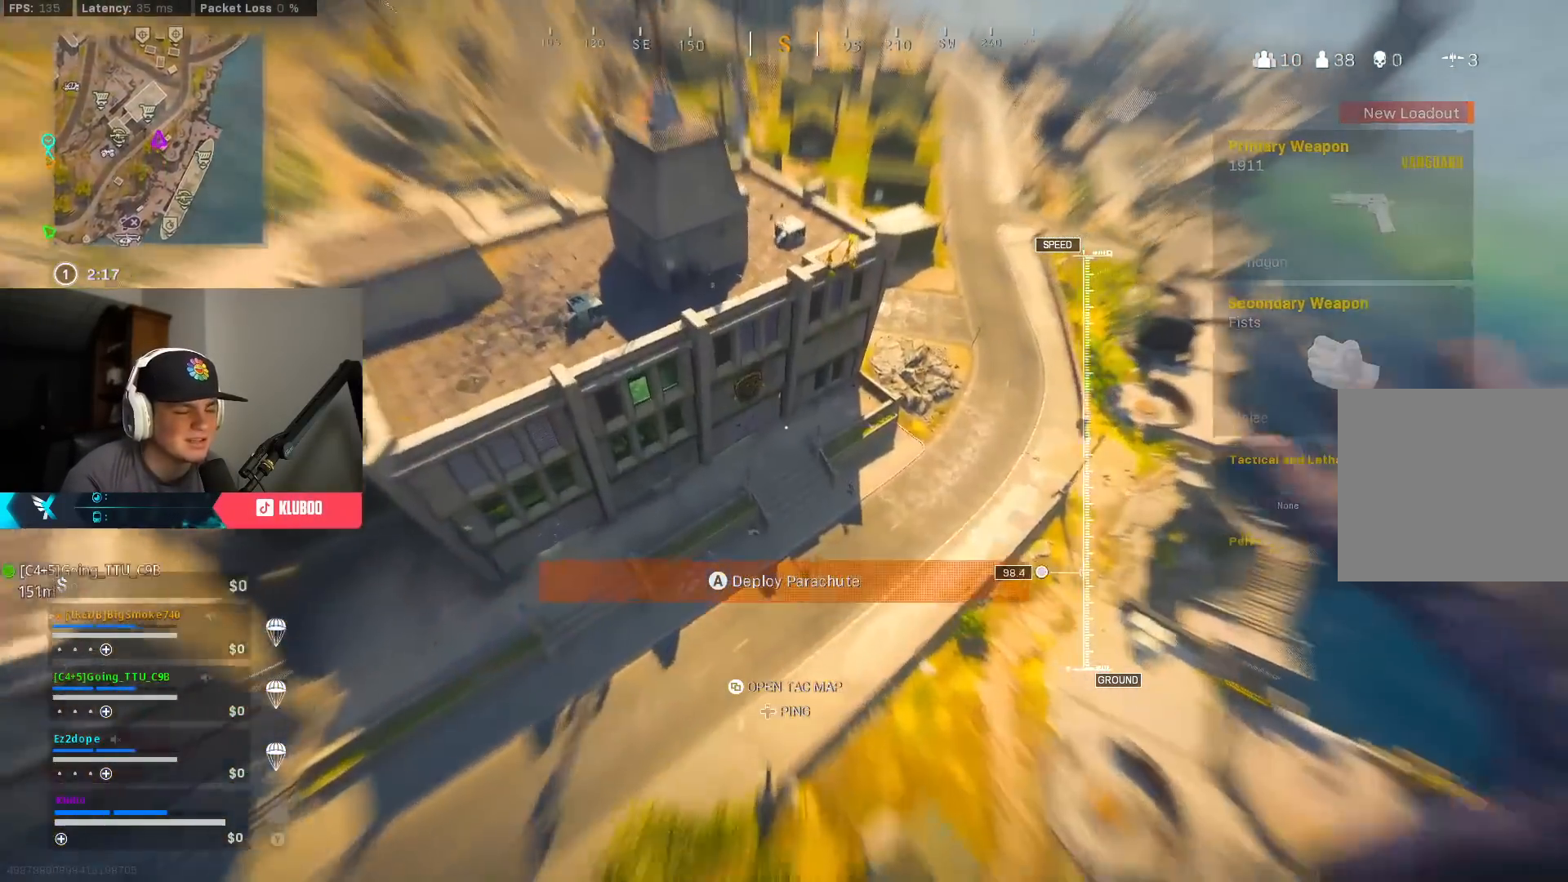
{"buttons": [], "left_stick": "down-right", "right_stick": "center", "events": [[267, "left_stick", "center"], [267, "right_stick", "up-left"], [317, "left_stick", "right"], [383, "right_stick", "center"], [483, "left_stick", "down-right"]]}
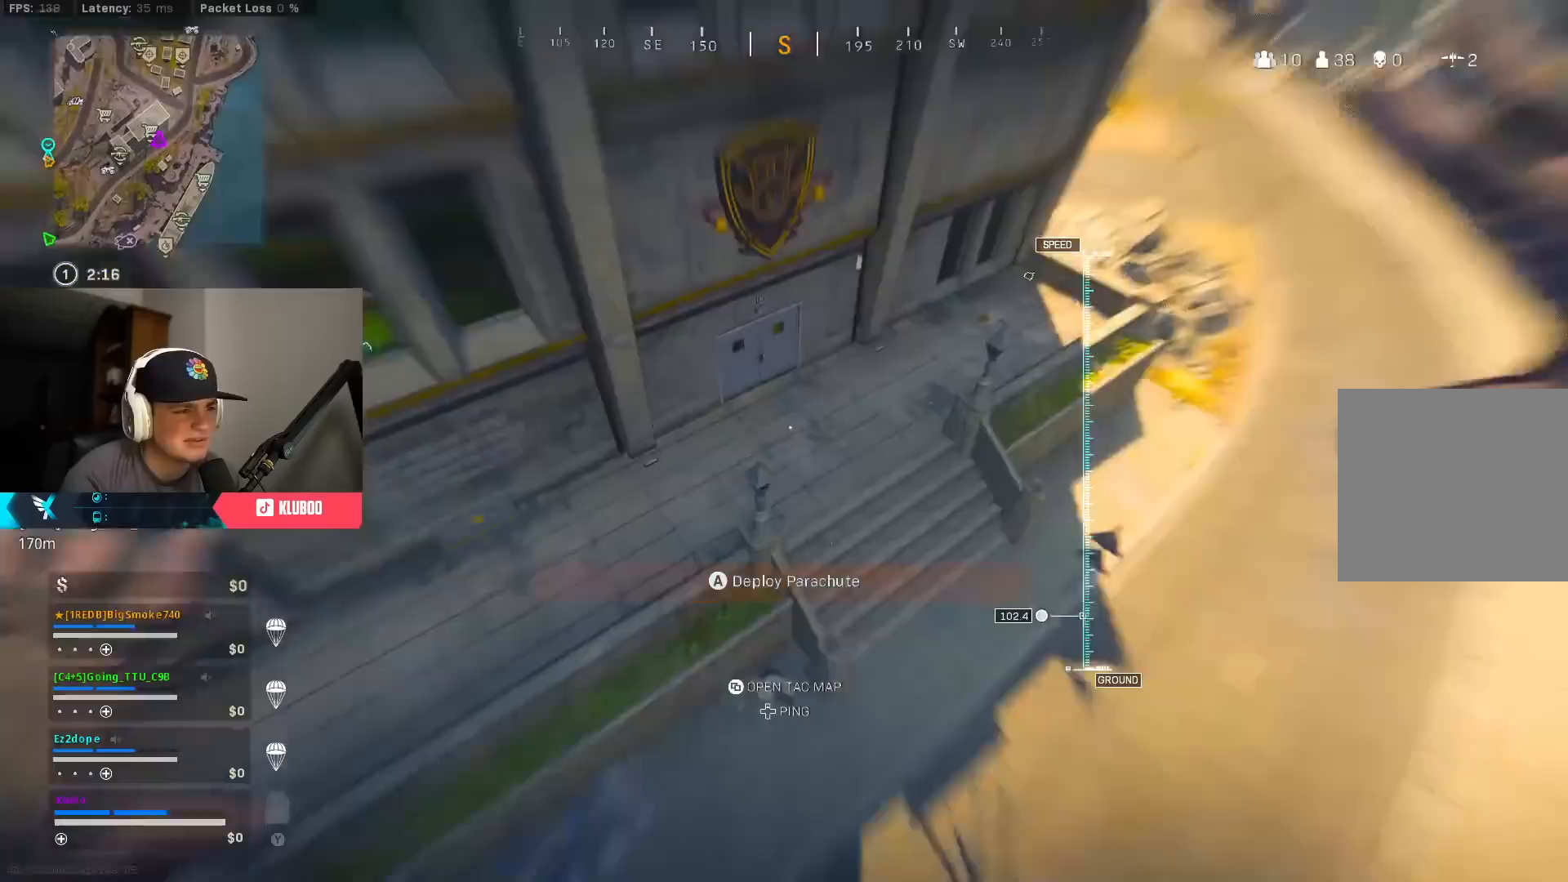
{"buttons": [], "left_stick": "down-left", "right_stick": "up-left", "events": [[17, "A", "down"], [167, "A", "up"], [300, "A", "down"], [417, "right_stick", "up-left"], [450, "A", "up"], [467, "left_stick", "down-left"]]}
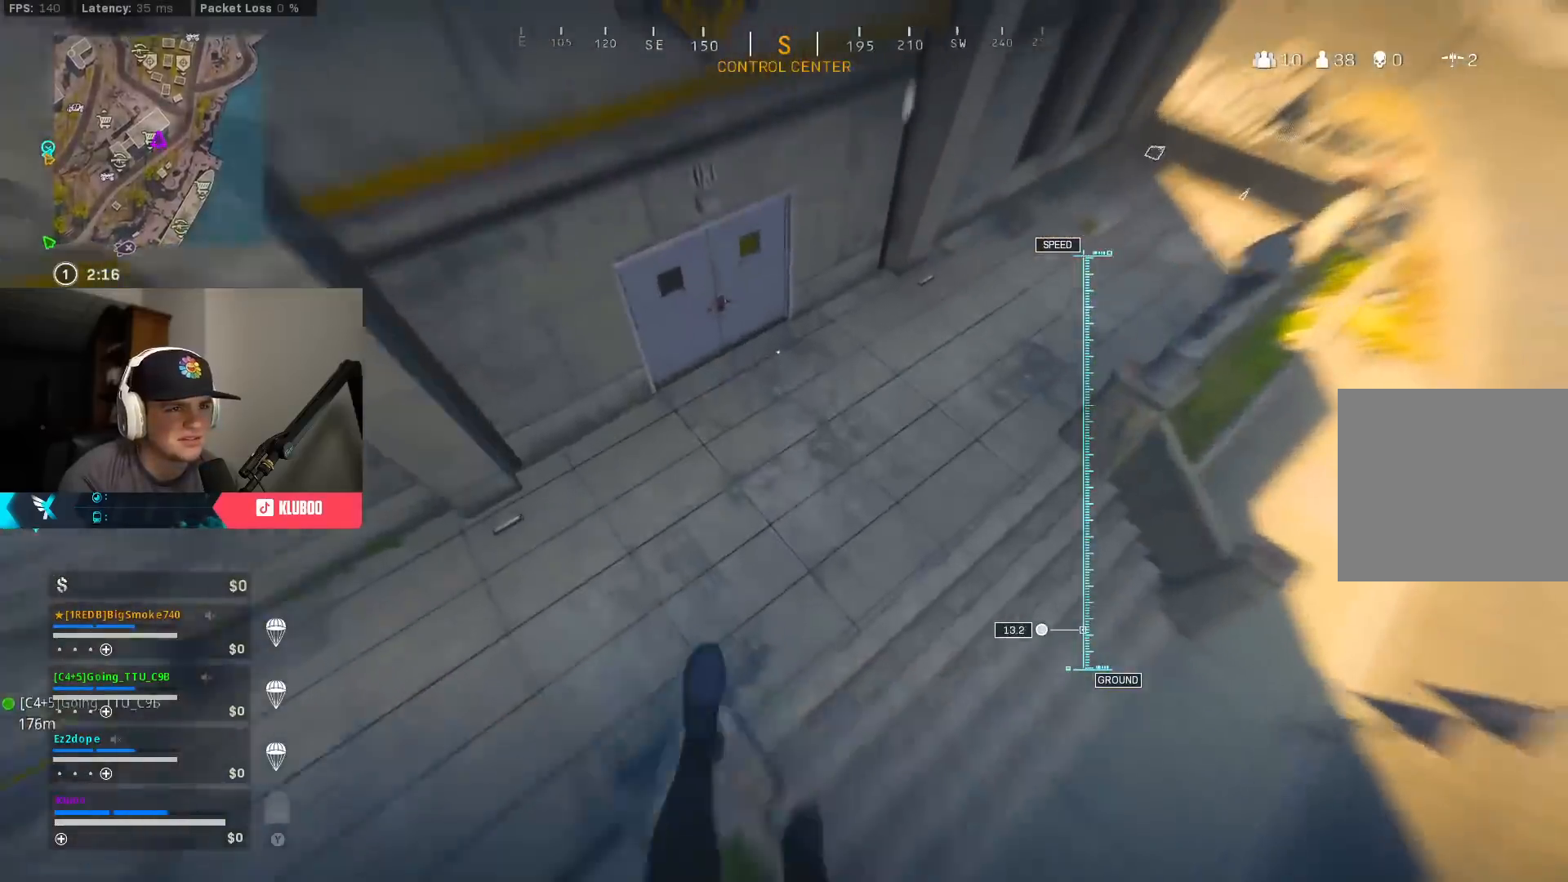
{"buttons": [], "left_stick": "down-left", "right_stick": "up-left", "events": []}
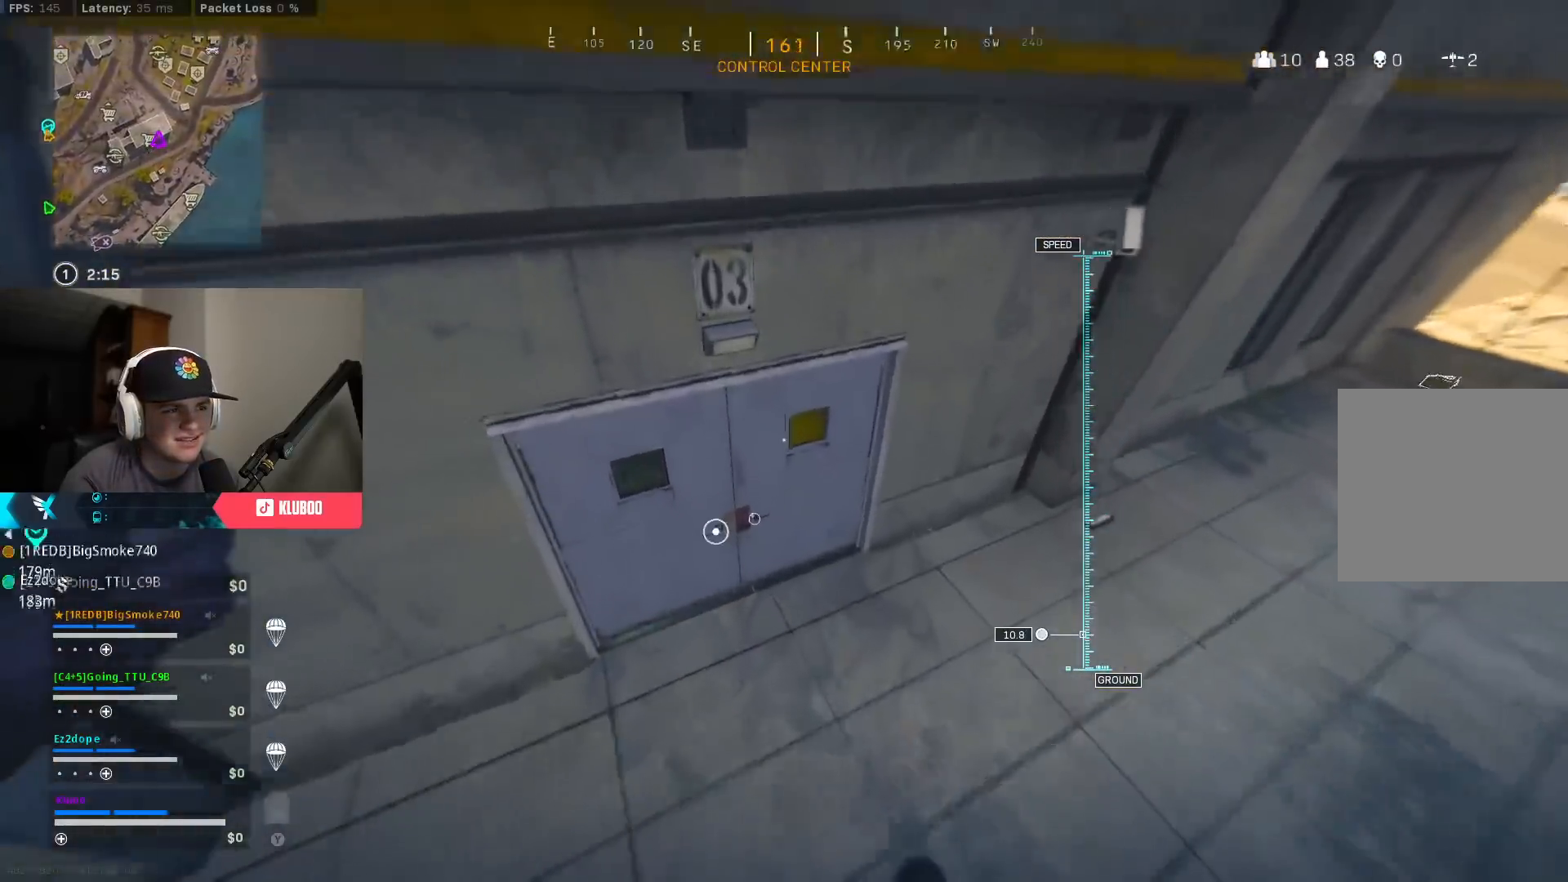
{"buttons": [], "left_stick": "up-left", "right_stick": "up-left", "events": [[67, "left_stick", "left"], [467, "left_stick", "up-left"]]}
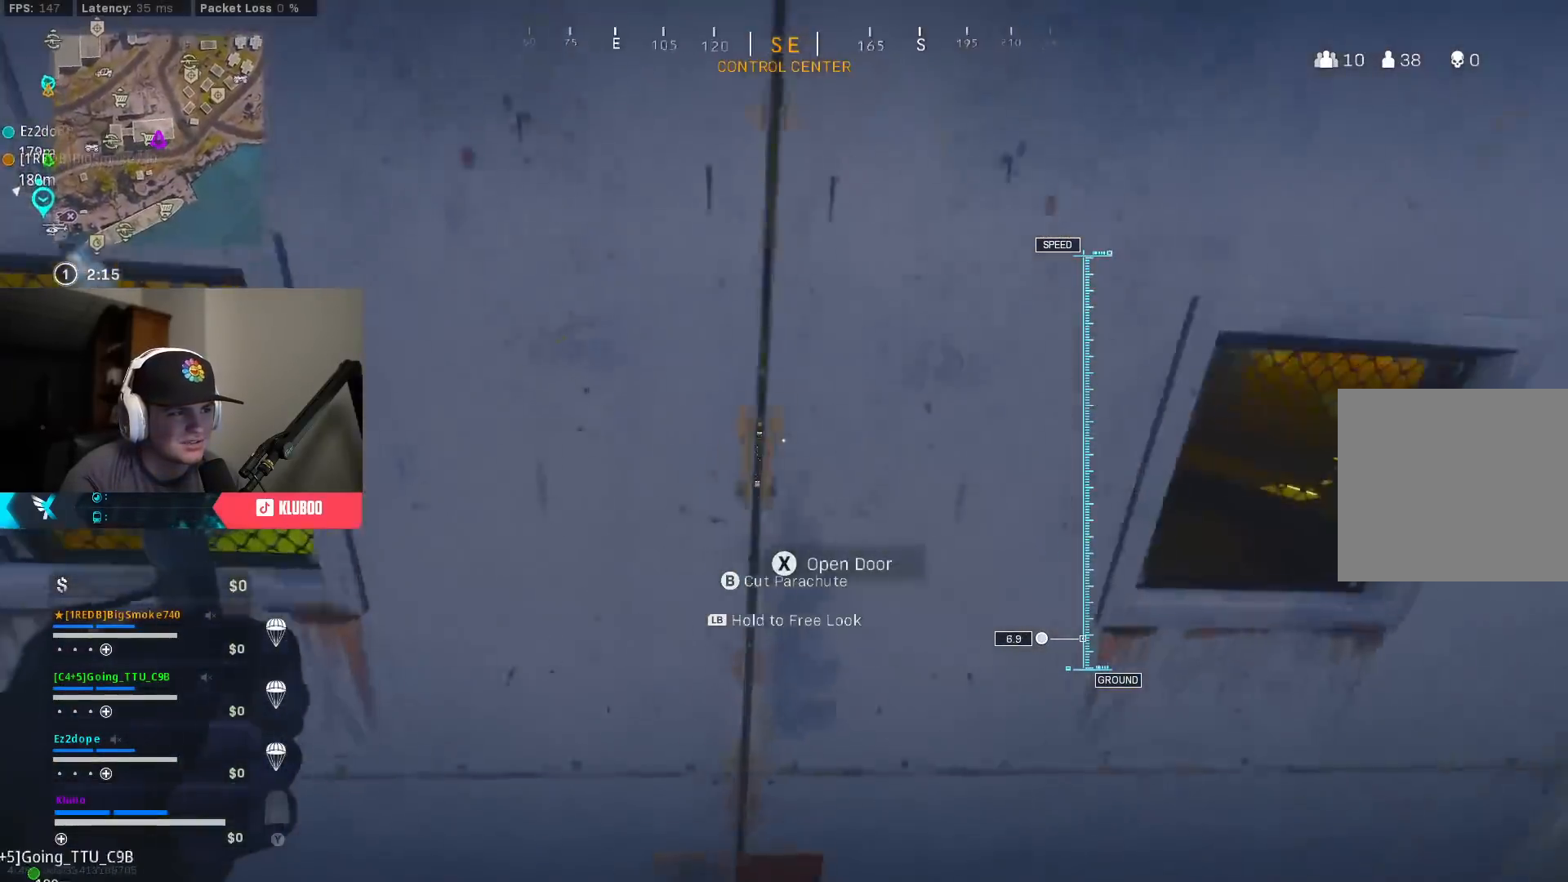
{"buttons": ["B"], "left_stick": "up", "right_stick": "center", "events": [[33, "left_stick", "up"], [50, "right_stick", "up"], [217, "right_stick", "center"], [300, "right_stick", "right"], [417, "right_stick", "center"], [483, "B", "down"]]}
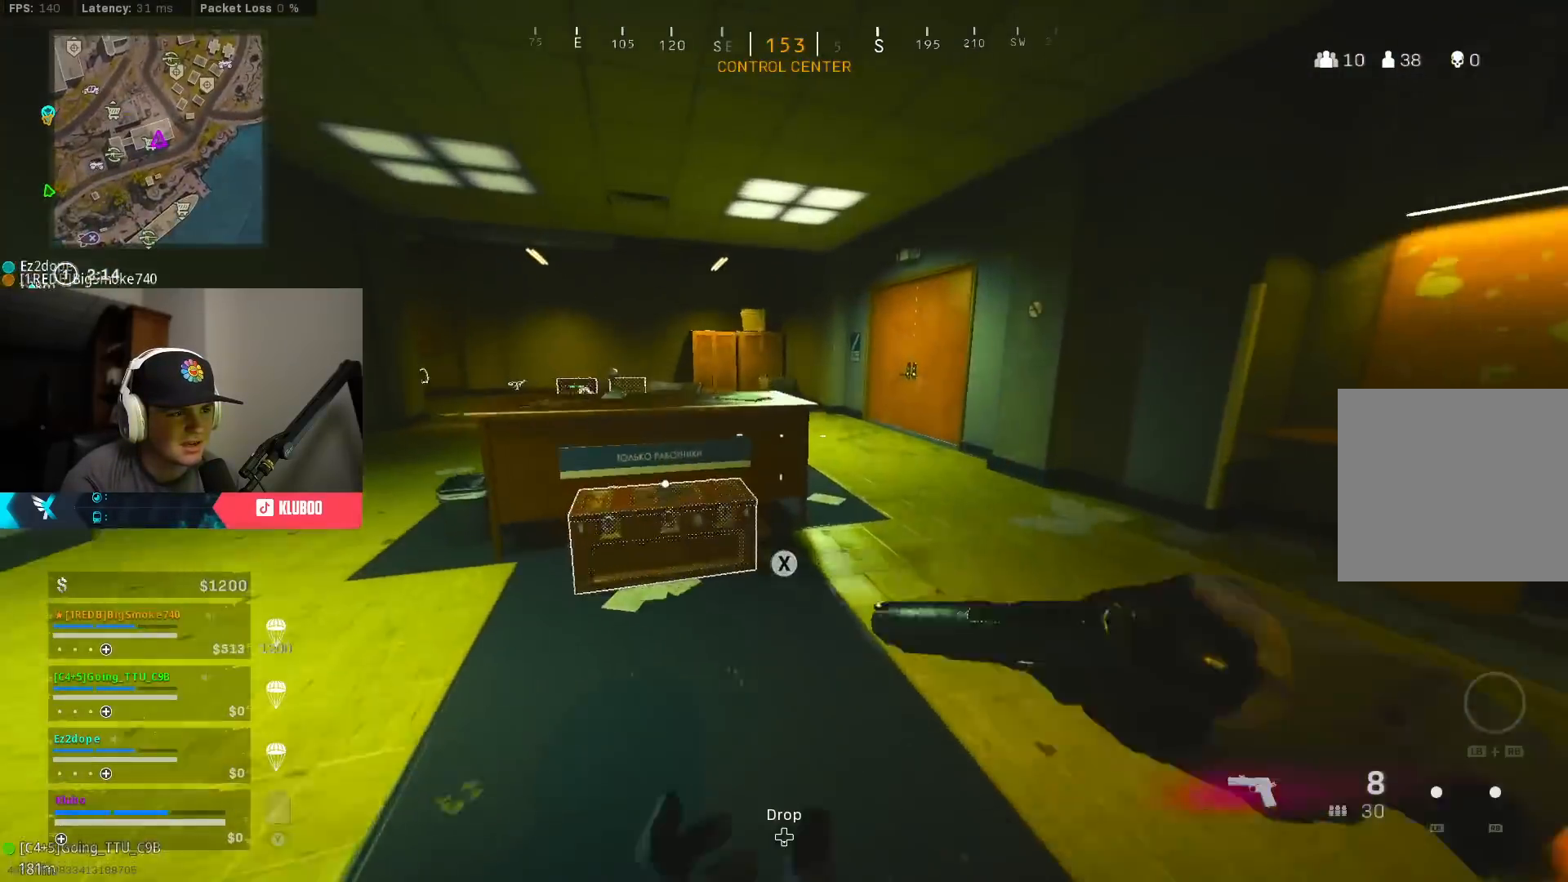
{"buttons": [], "left_stick": "down", "right_stick": "left", "events": [[100, "B", "up"], [117, "left_stick", "right"], [150, "B", "down"], [150, "X", "down"], [200, "A", "down"], [233, "X", "up"], [233, "left_stick", "down-right"], [283, "B", "up"], [283, "right_stick", "down-left"], [333, "A", "up"], [367, "left_stick", "down"], [417, "right_stick", "left"]]}
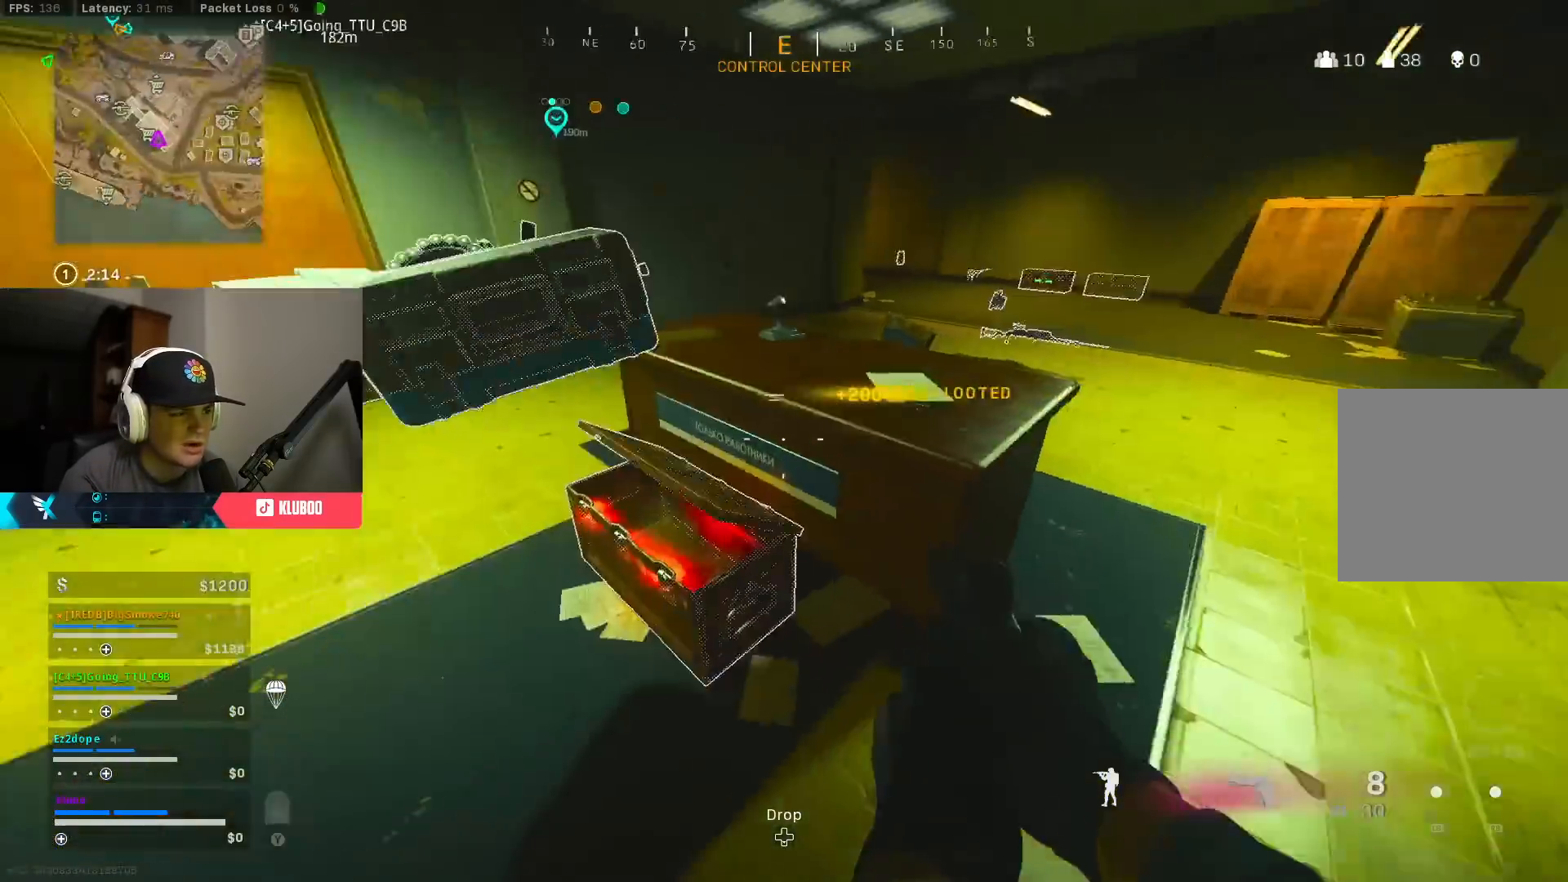
{"buttons": ["X"], "left_stick": "right", "right_stick": "center", "events": [[117, "left_stick", "left"], [117, "right_stick", "center"], [183, "X", "down"], [200, "left_stick", "right"], [233, "X", "up"], [267, "left_stick", "down"], [317, "X", "down"], [350, "left_stick", "left"], [417, "X", "up"], [483, "X", "down"], [500, "left_stick", "right"]]}